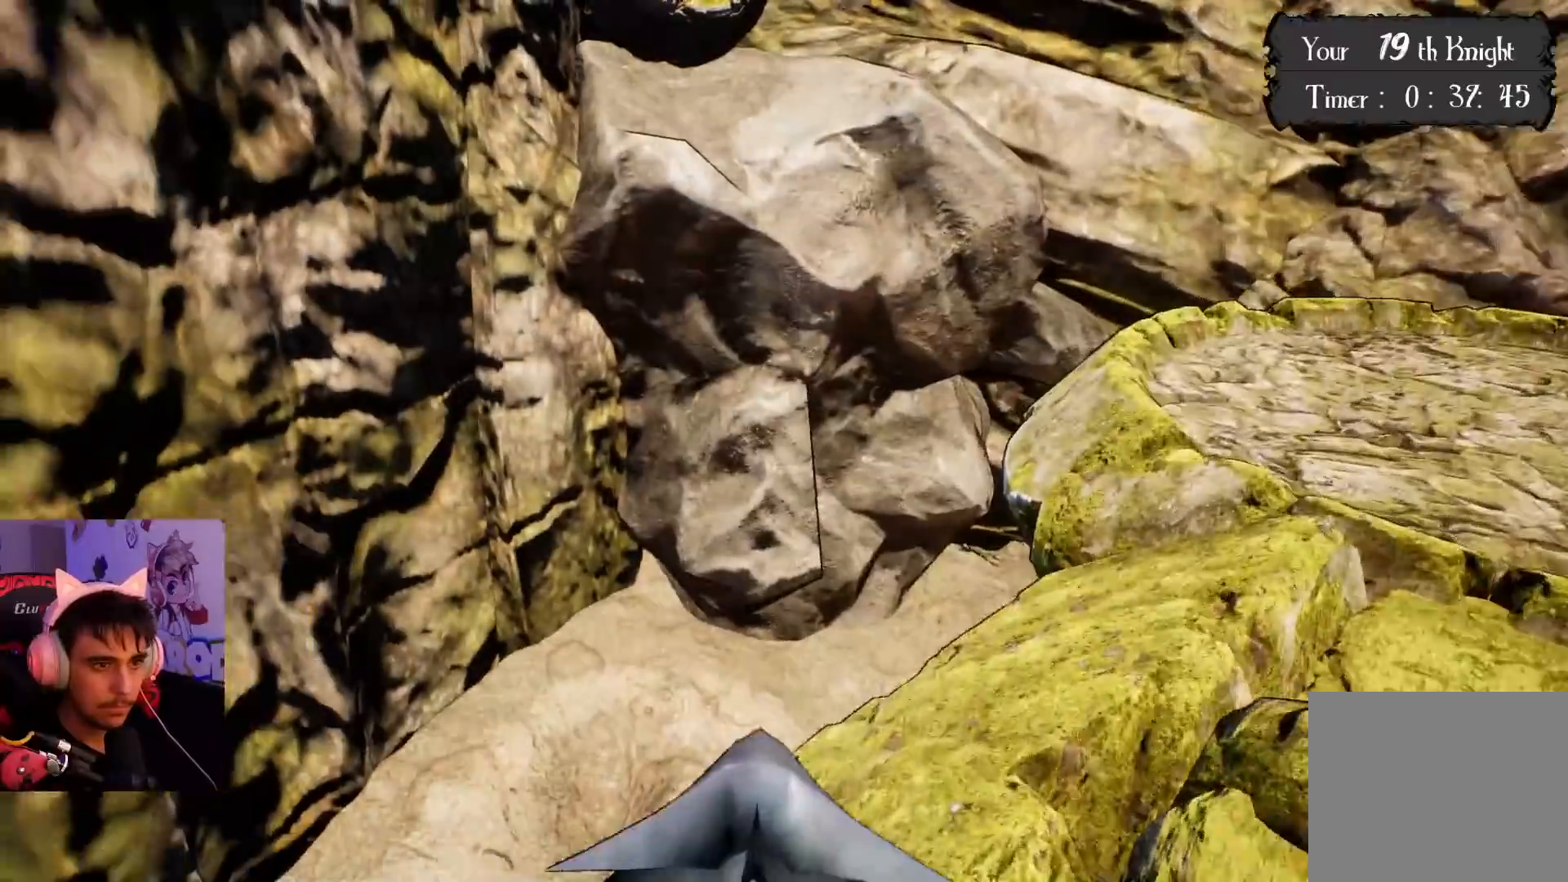
Gameplay with a controller (PlayStation layout); each line is a JSON object with the inputs held at the frame after it. "events" lists button and stick changes between this image and that frame as [ms after this image, input, new state], when the widget could be followed in between. Not read: L3 R3.
{"buttons": [], "left_stick": "down-right", "right_stick": "left", "events": [[333, "left_stick", "right"], [433, "left_stick", "down-right"]]}
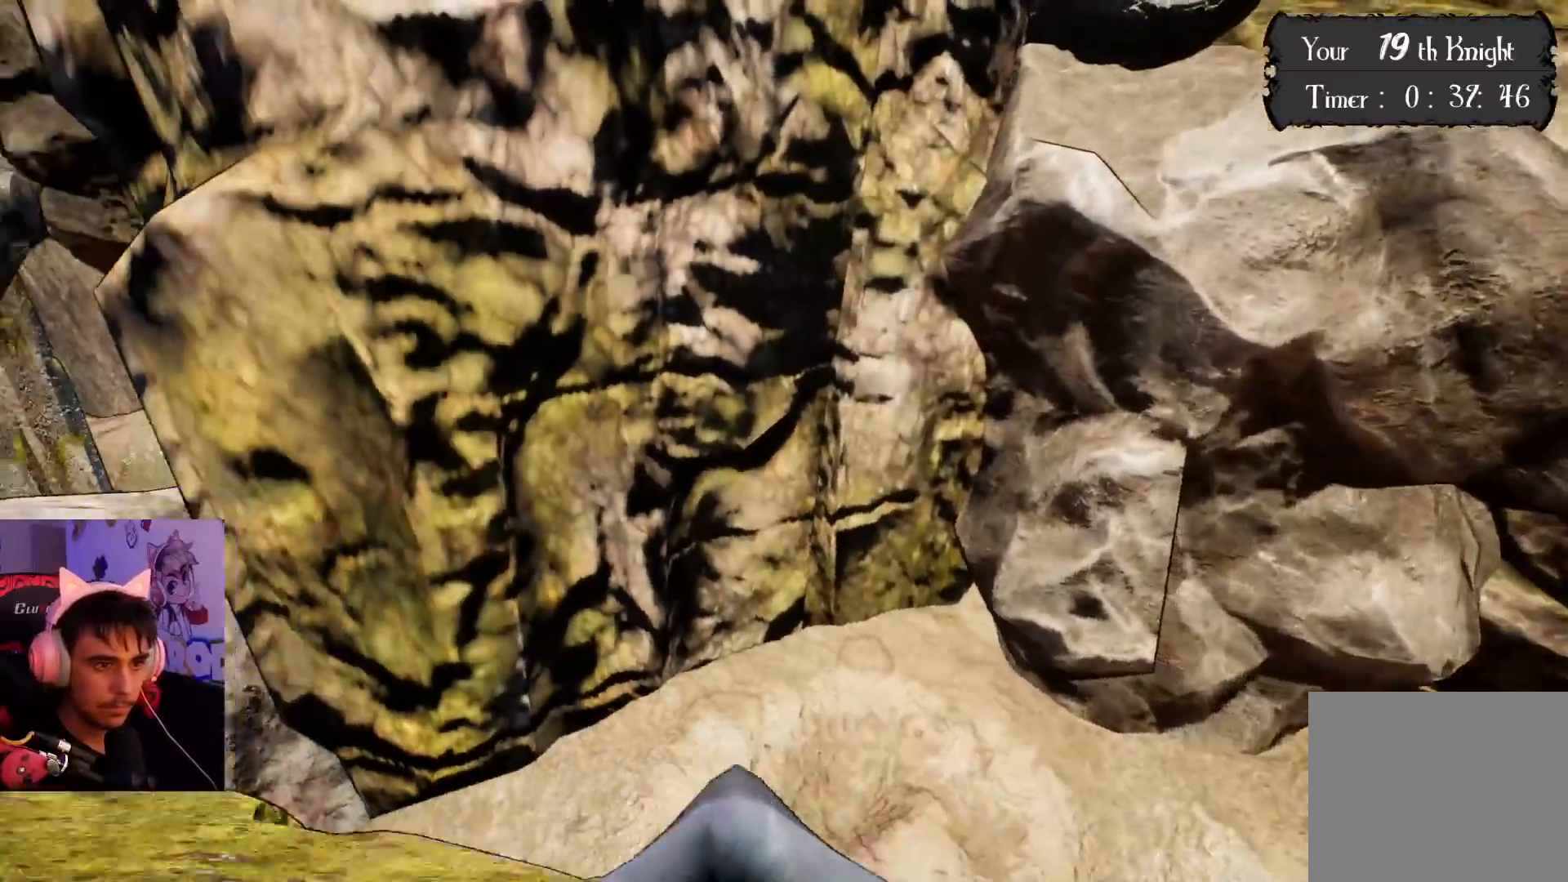
{"buttons": [], "left_stick": "down", "right_stick": "left", "events": [[167, "left_stick", "center"], [300, "left_stick", "right"], [367, "left_stick", "center"], [500, "left_stick", "down"]]}
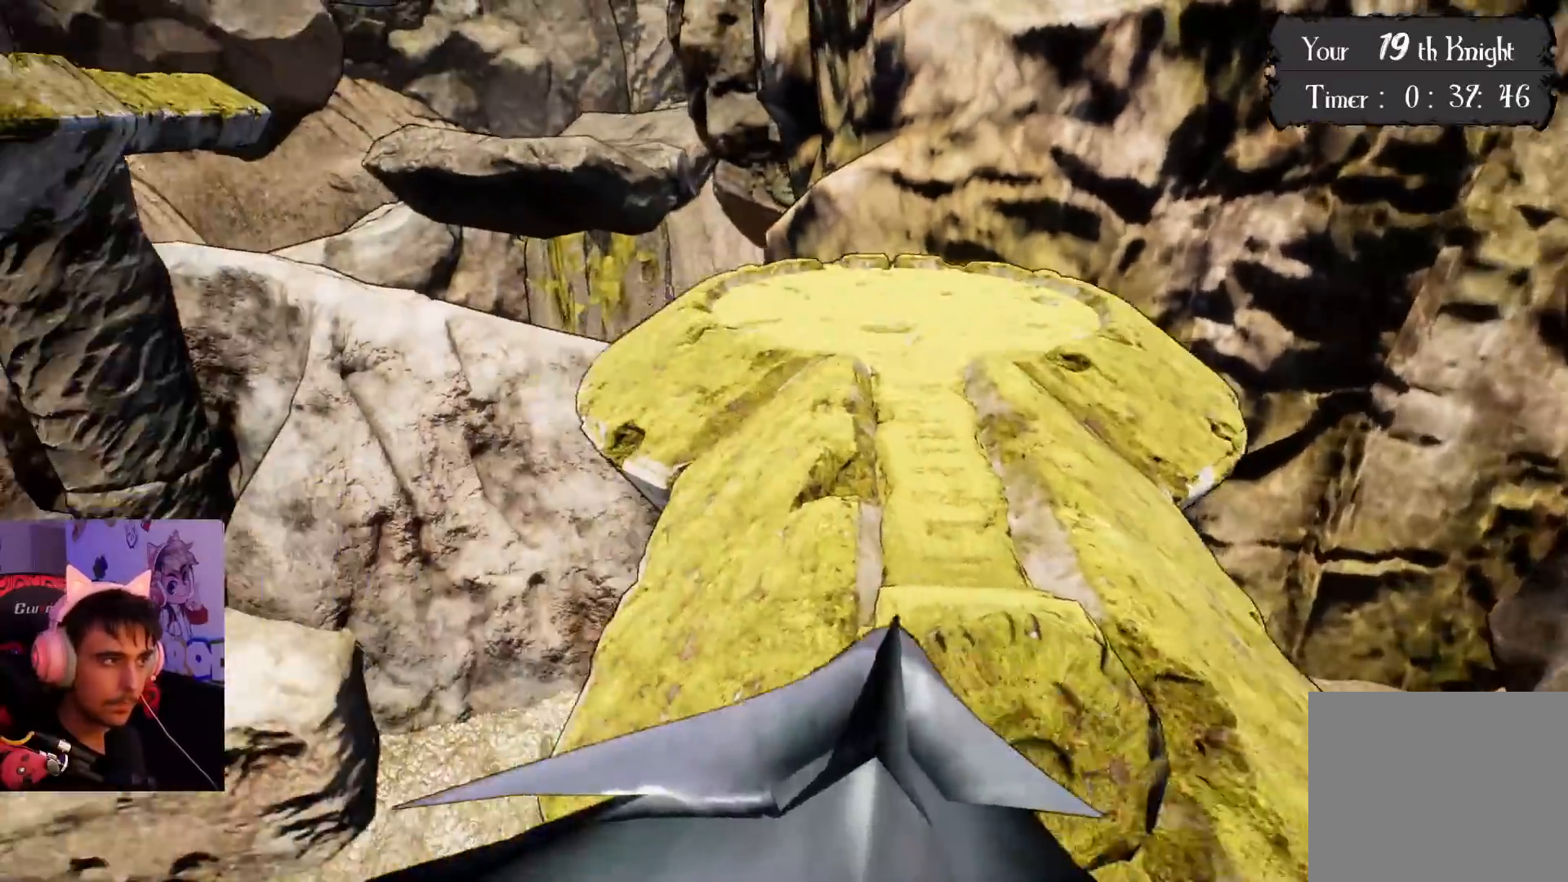
{"buttons": [], "left_stick": "left", "right_stick": "left", "events": [[67, "left_stick", "down-left"], [217, "left_stick", "left"]]}
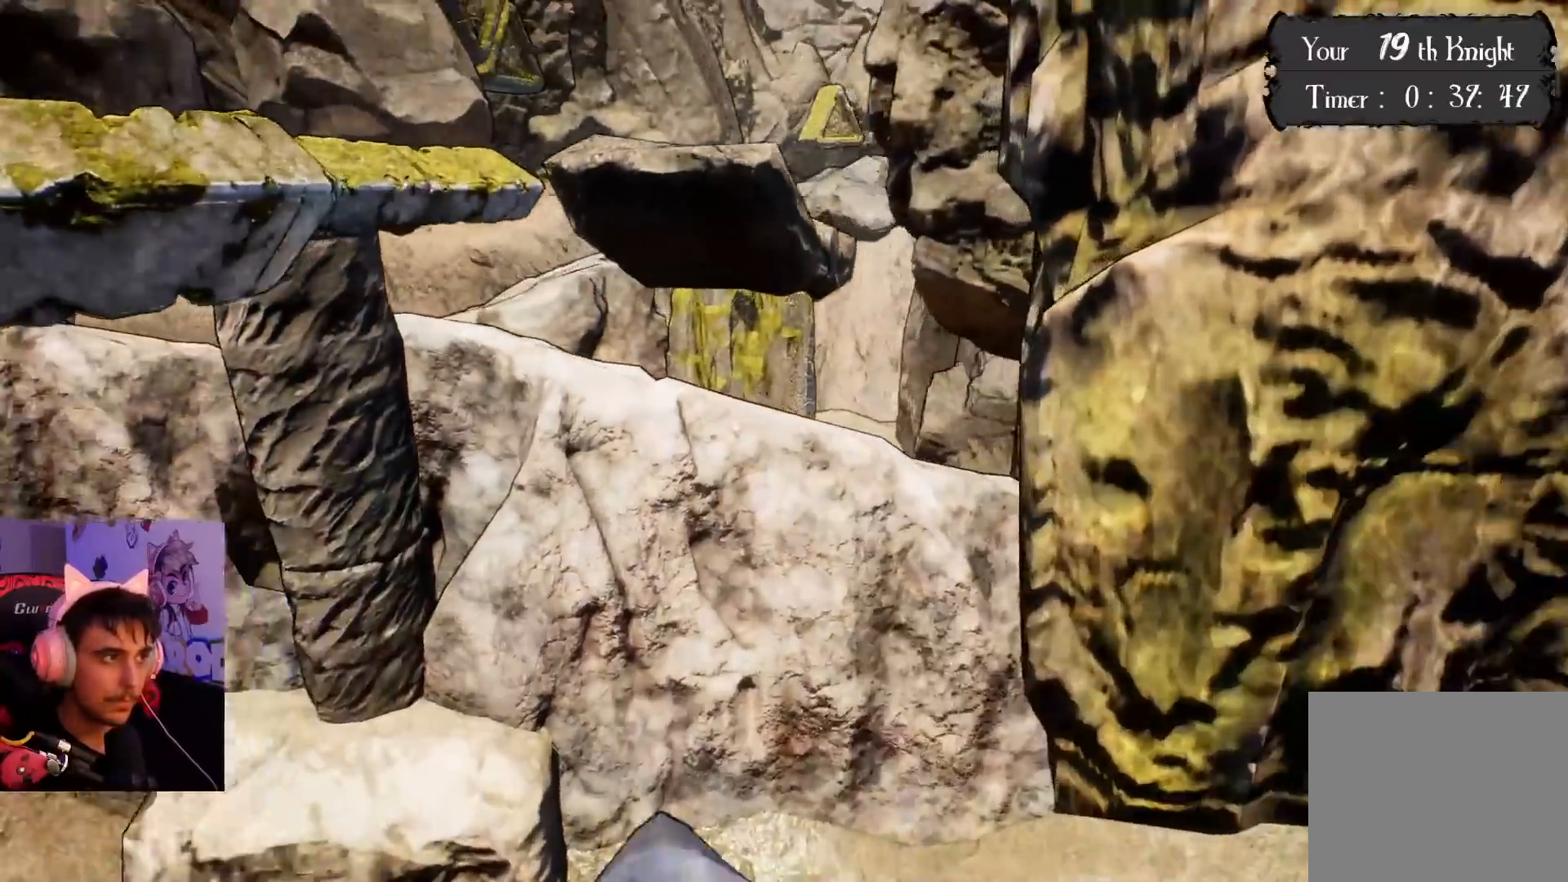
{"buttons": ["CROSS"], "left_stick": "left", "right_stick": "center", "events": [[17, "right_stick", "center"], [117, "CROSS", "down"]]}
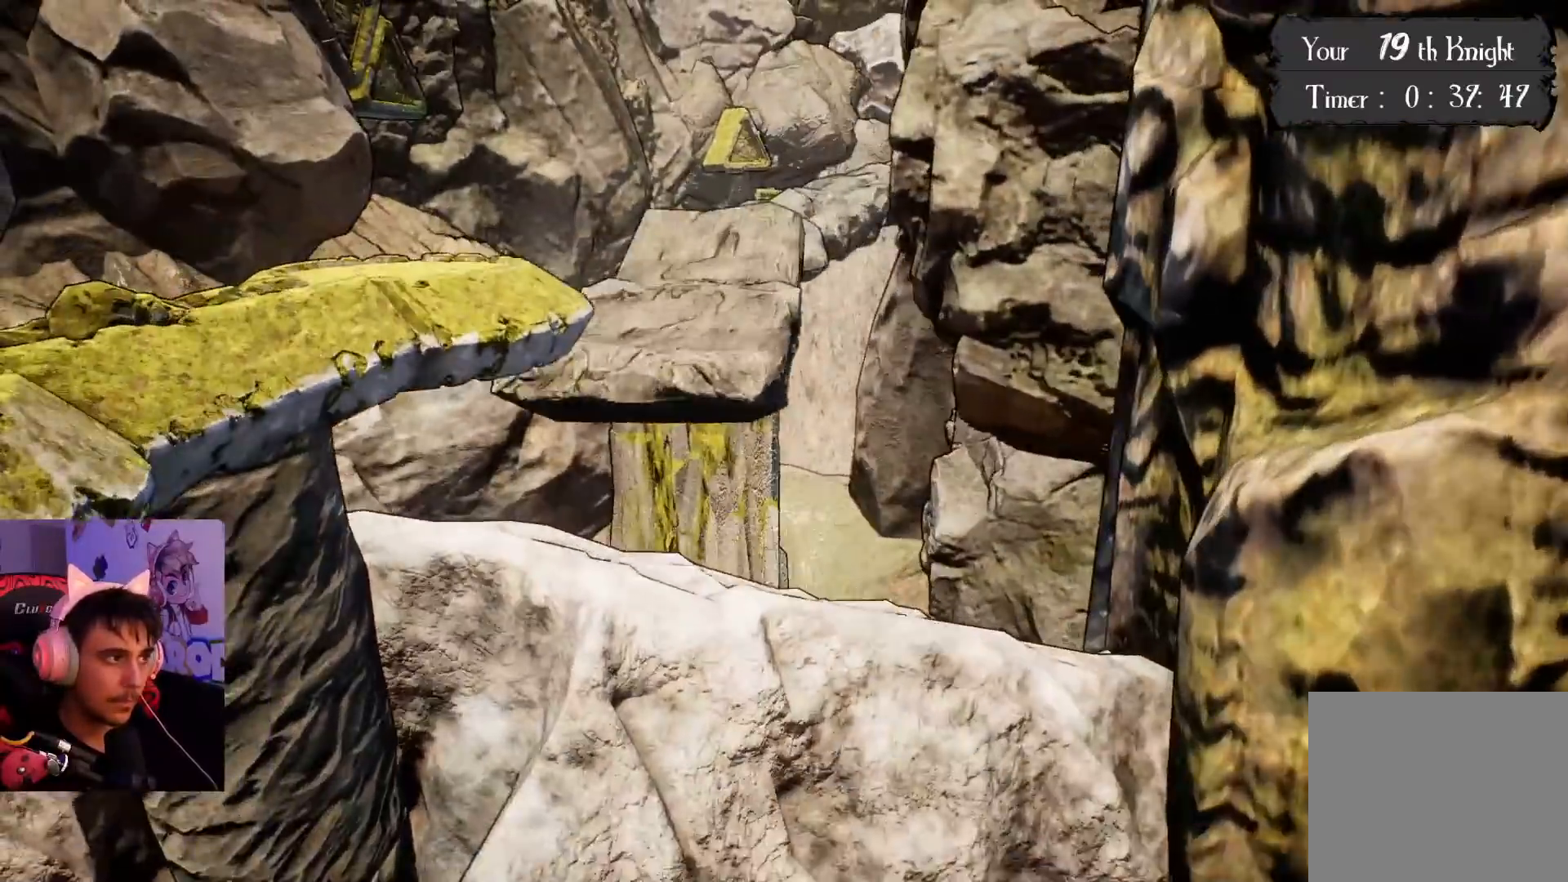
{"buttons": ["CROSS"], "left_stick": "left", "right_stick": "center", "events": []}
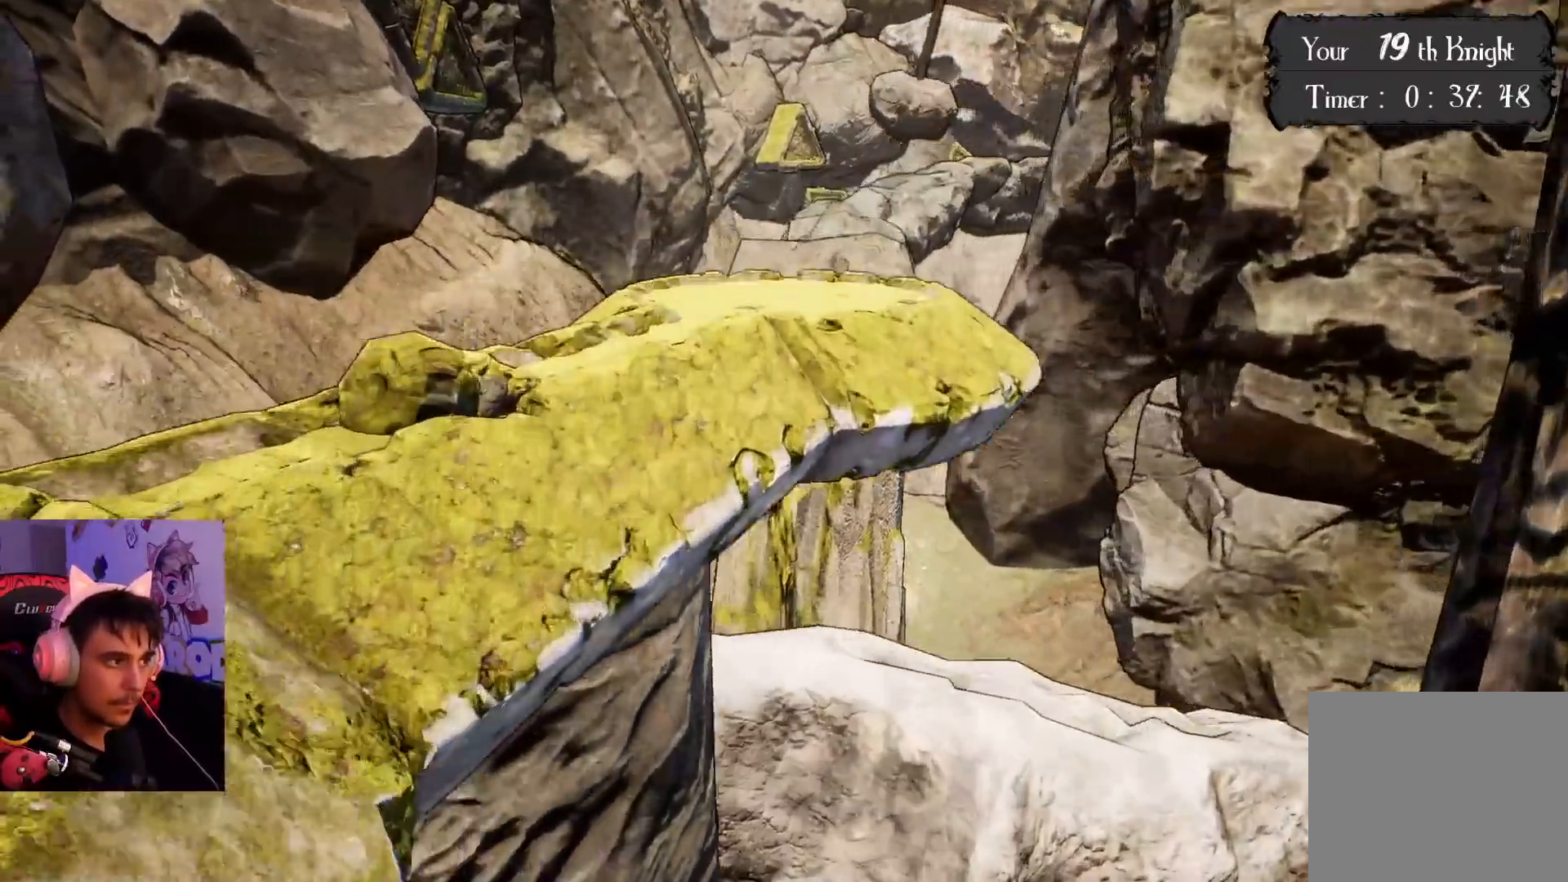
{"buttons": [], "left_stick": "up-right", "right_stick": "down", "events": [[267, "CROSS", "up"], [383, "left_stick", "up-right"], [500, "right_stick", "down"]]}
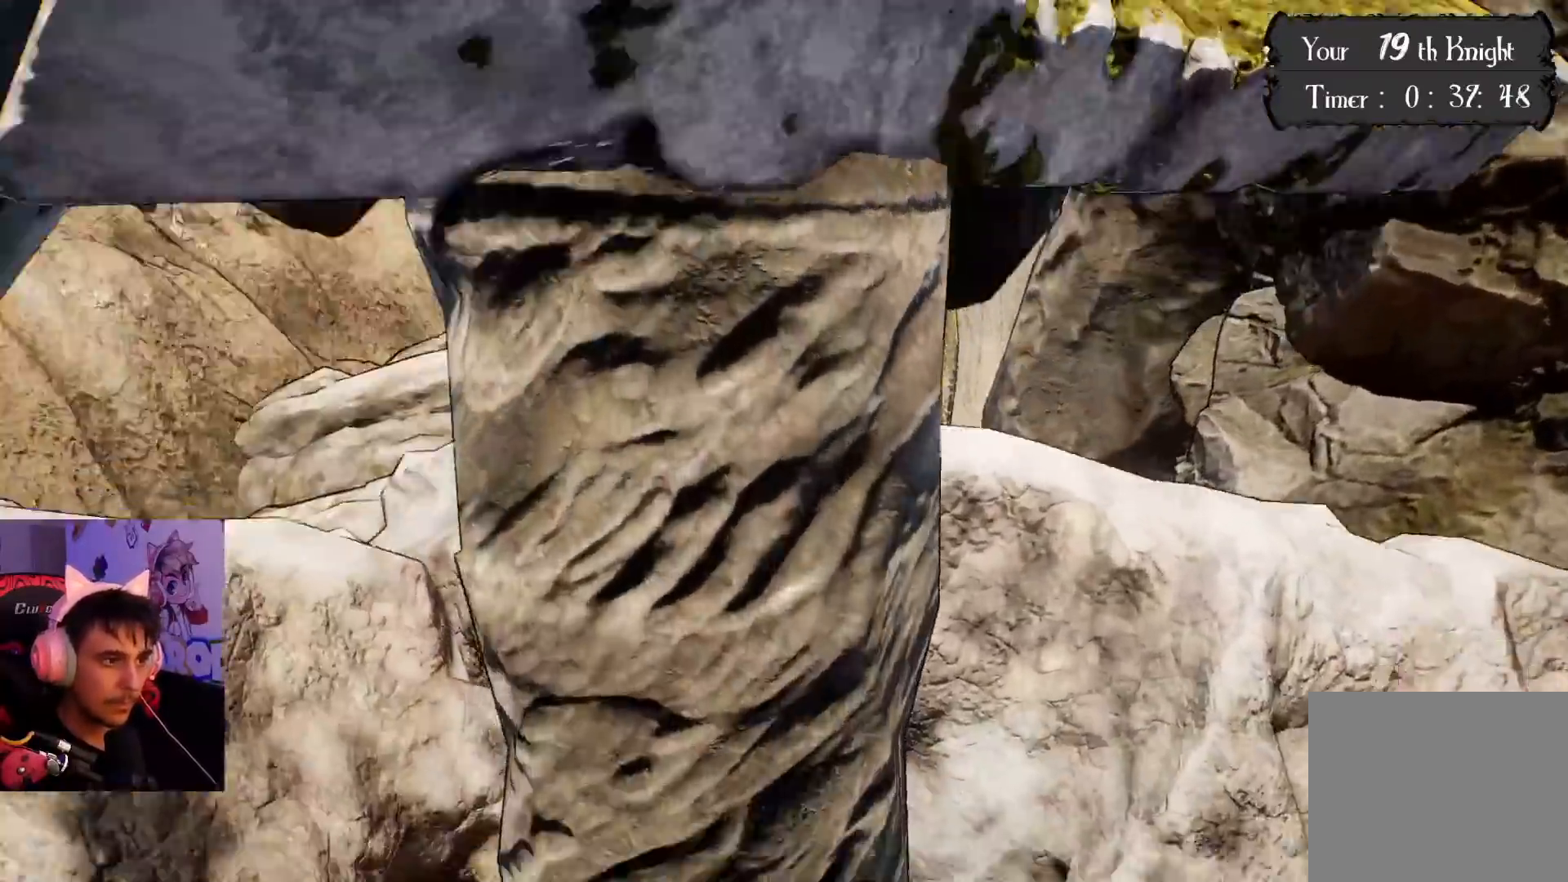
{"buttons": [], "left_stick": "center", "right_stick": "down-left", "events": [[183, "left_stick", "up-left"], [450, "left_stick", "center"], [450, "right_stick", "down-left"]]}
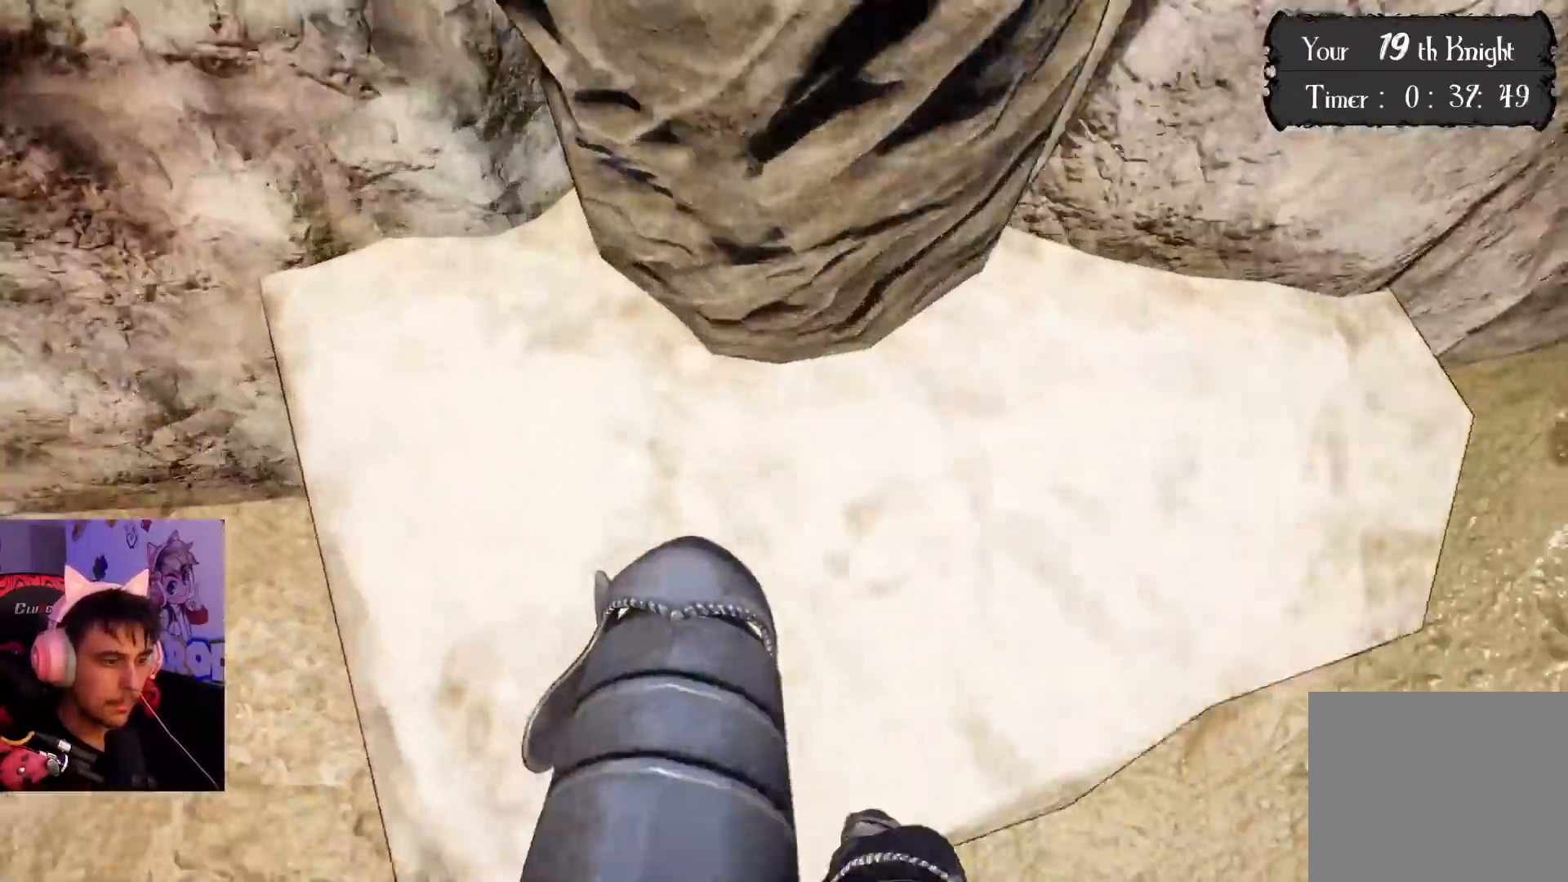
{"buttons": [], "left_stick": "up-left", "right_stick": "up-left", "events": [[17, "left_stick", "down-right"], [67, "right_stick", "left"], [233, "left_stick", "down-left"], [400, "left_stick", "up-left"], [450, "right_stick", "up-left"]]}
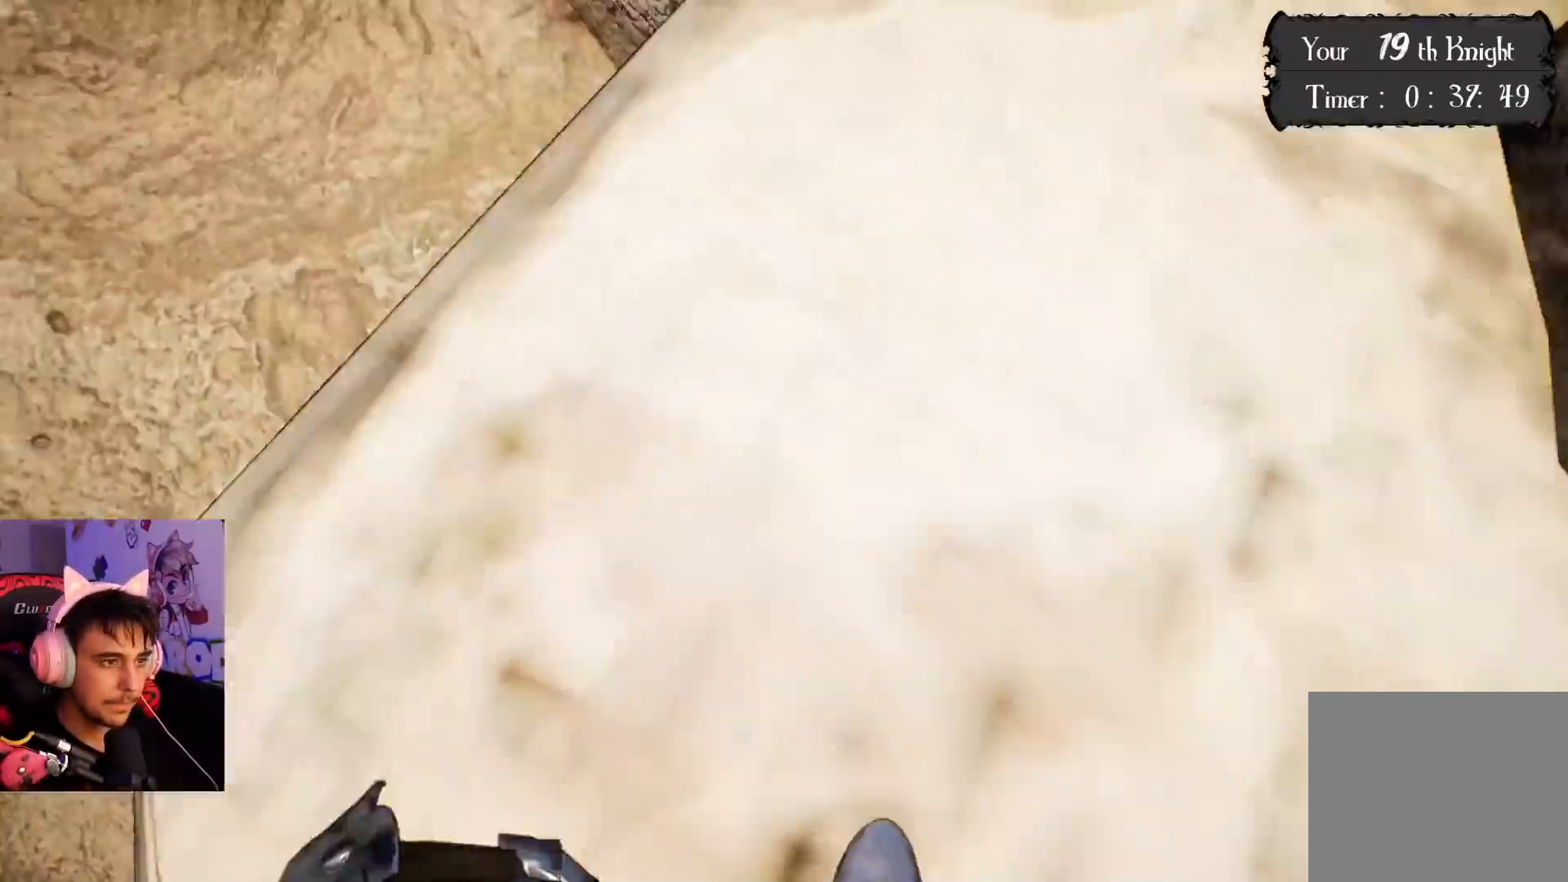
{"buttons": [], "left_stick": "up-left", "right_stick": "up-left", "events": []}
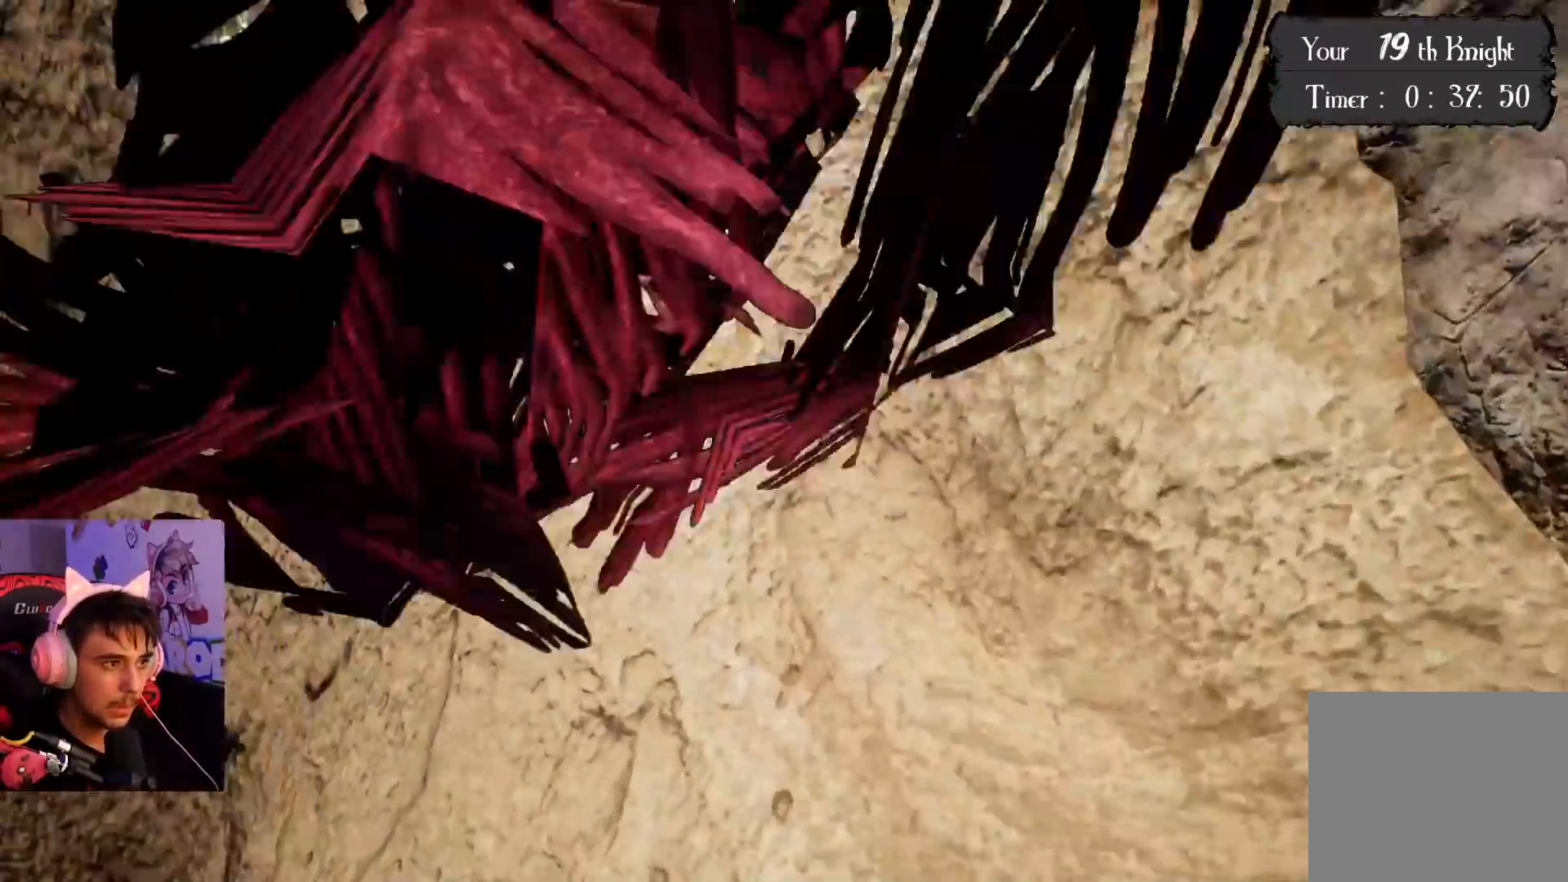
{"buttons": [], "left_stick": "up-right", "right_stick": "center", "events": [[67, "left_stick", "up"], [217, "left_stick", "up-right"], [350, "right_stick", "center"]]}
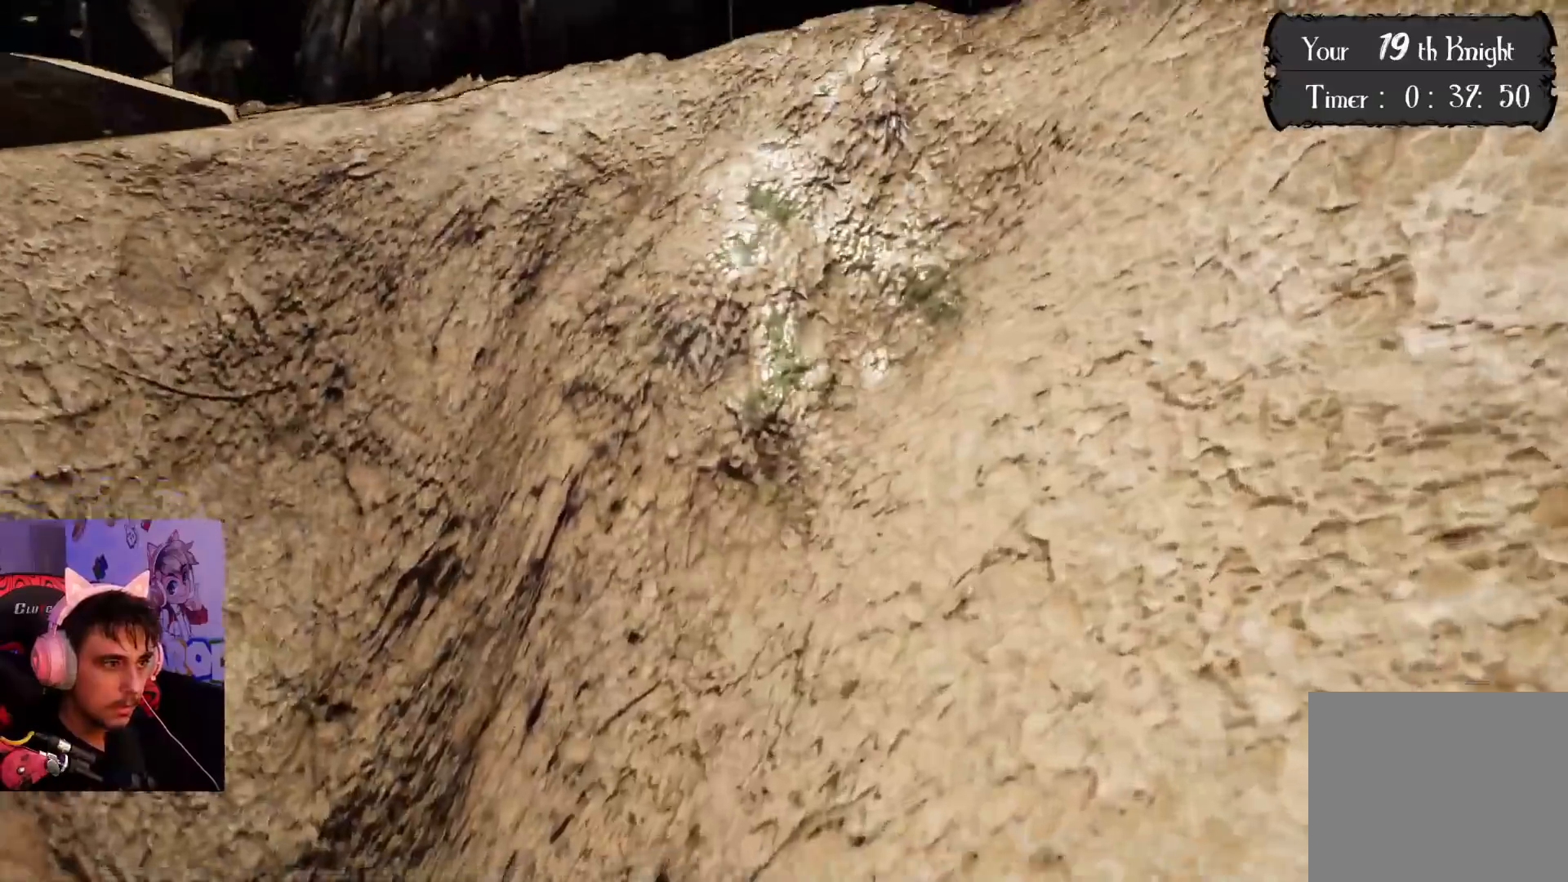
{"buttons": [], "left_stick": "up-right", "right_stick": "left", "events": [[183, "right_stick", "left"]]}
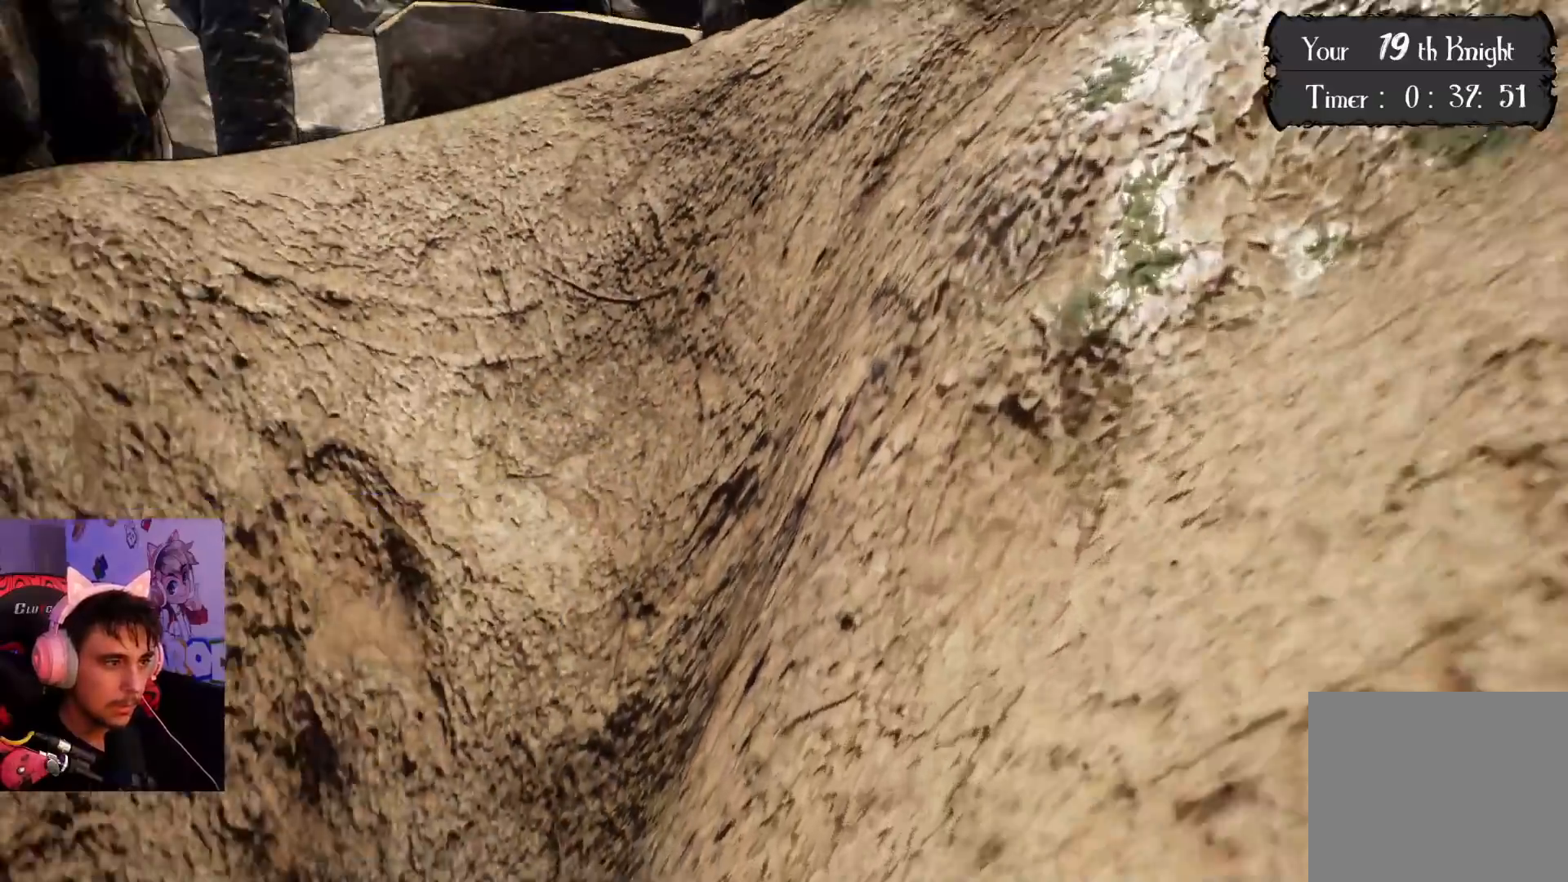
{"buttons": ["CROSS"], "left_stick": "up-right", "right_stick": "center", "events": [[183, "right_stick", "up-right"], [233, "right_stick", "center"], [267, "CROSS", "down"]]}
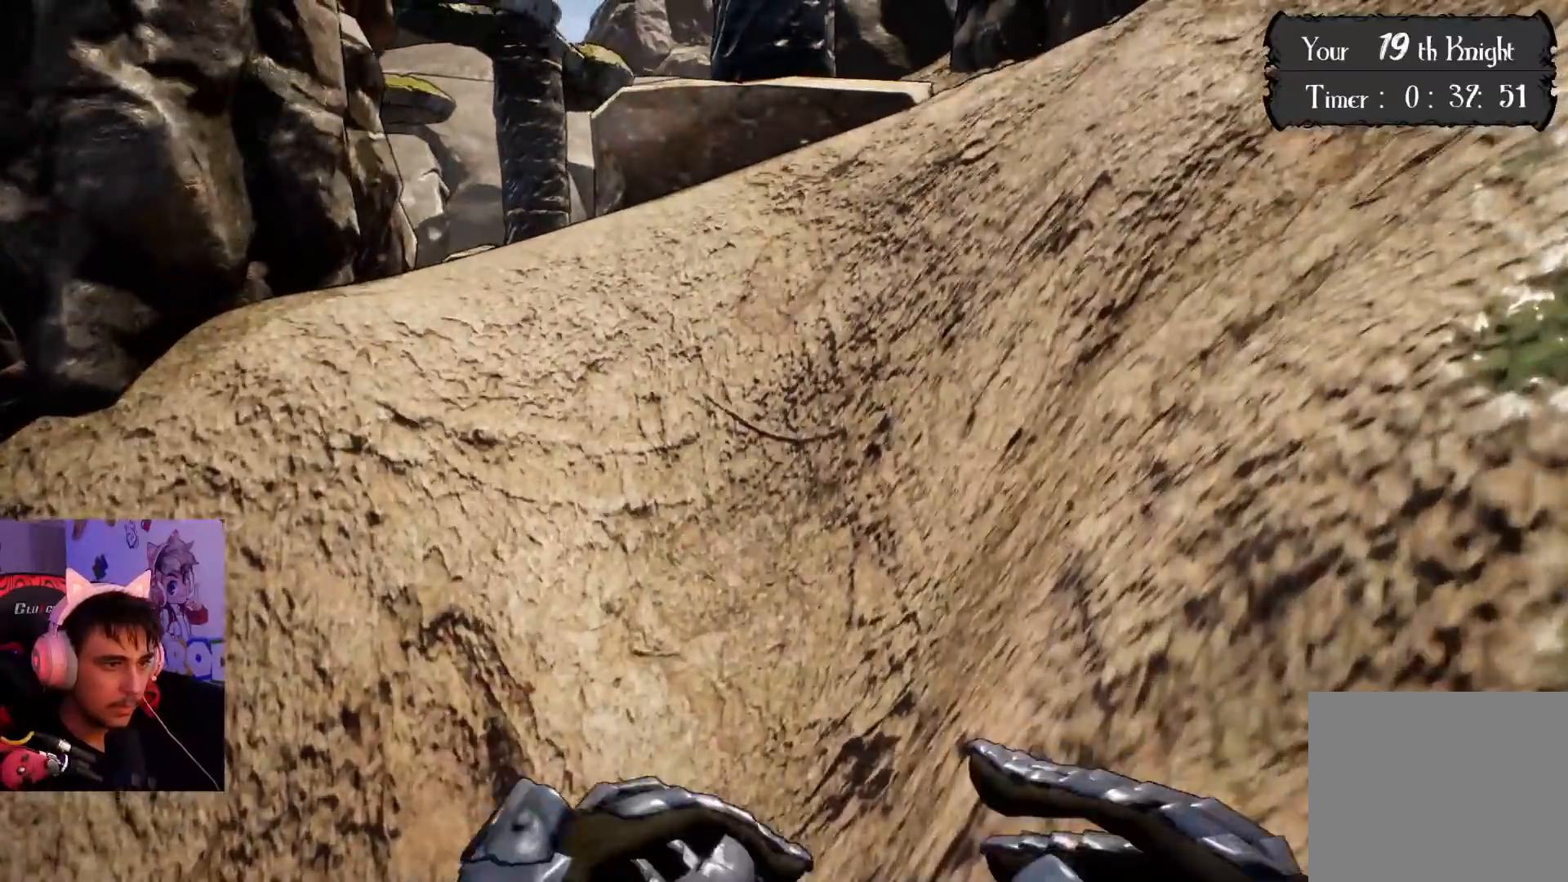
{"buttons": [], "left_stick": "right", "right_stick": "center", "events": [[283, "left_stick", "right"], [383, "CROSS", "up"]]}
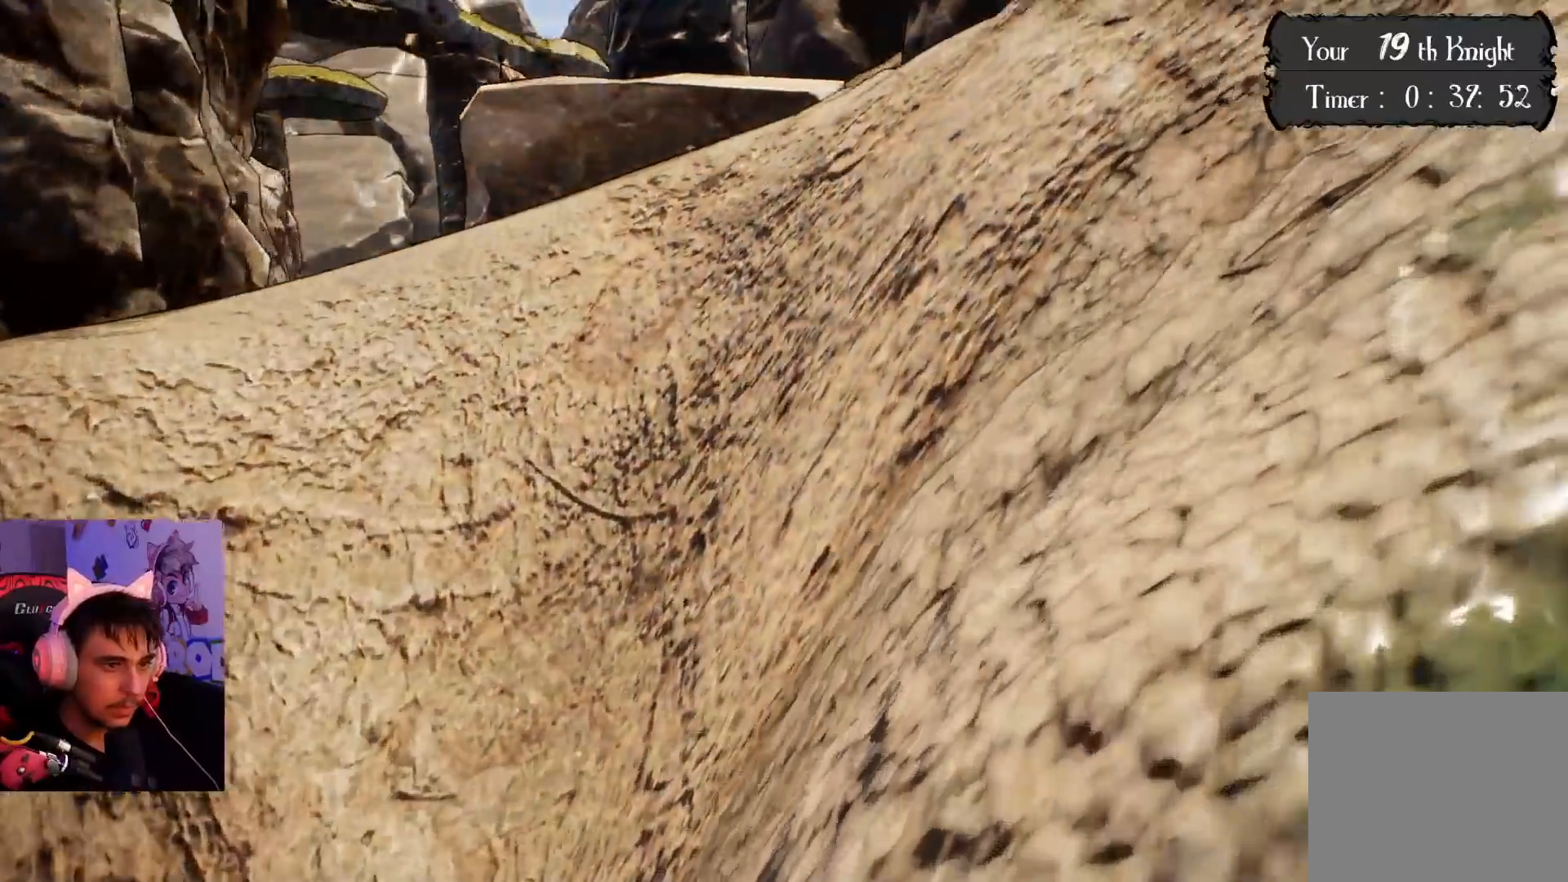
{"buttons": ["CROSS"], "left_stick": "up-right", "right_stick": "center", "events": [[67, "left_stick", "up-right"], [200, "CROSS", "down"], [333, "left_stick", "right"], [483, "left_stick", "up-right"]]}
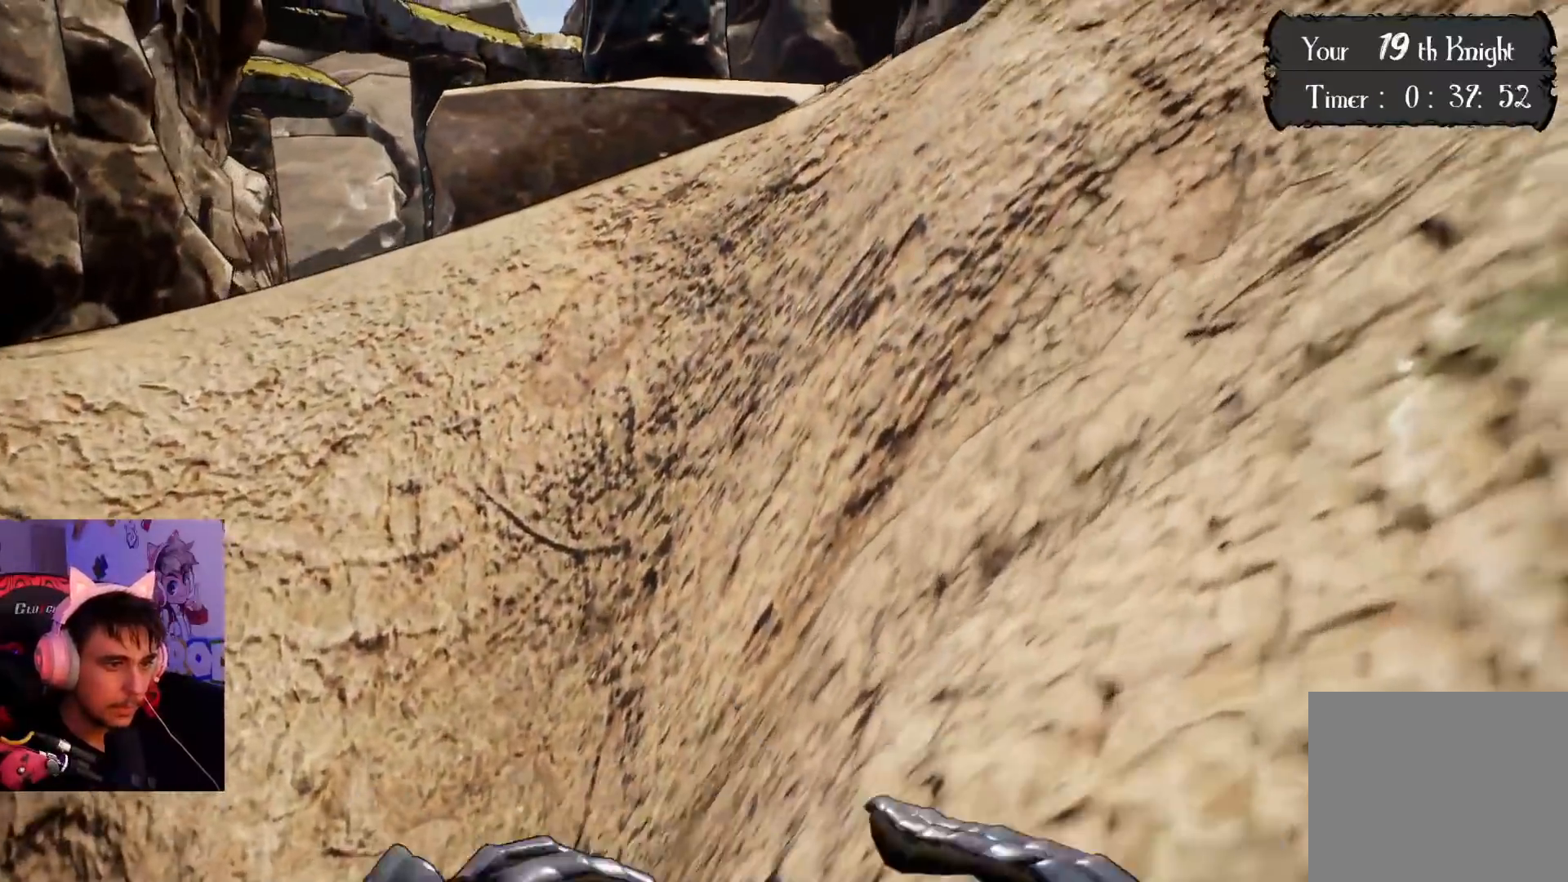
{"buttons": [], "left_stick": "down-right", "right_stick": "right", "events": [[200, "CROSS", "up"], [200, "left_stick", "right"], [300, "left_stick", "down-right"], [317, "right_stick", "right"]]}
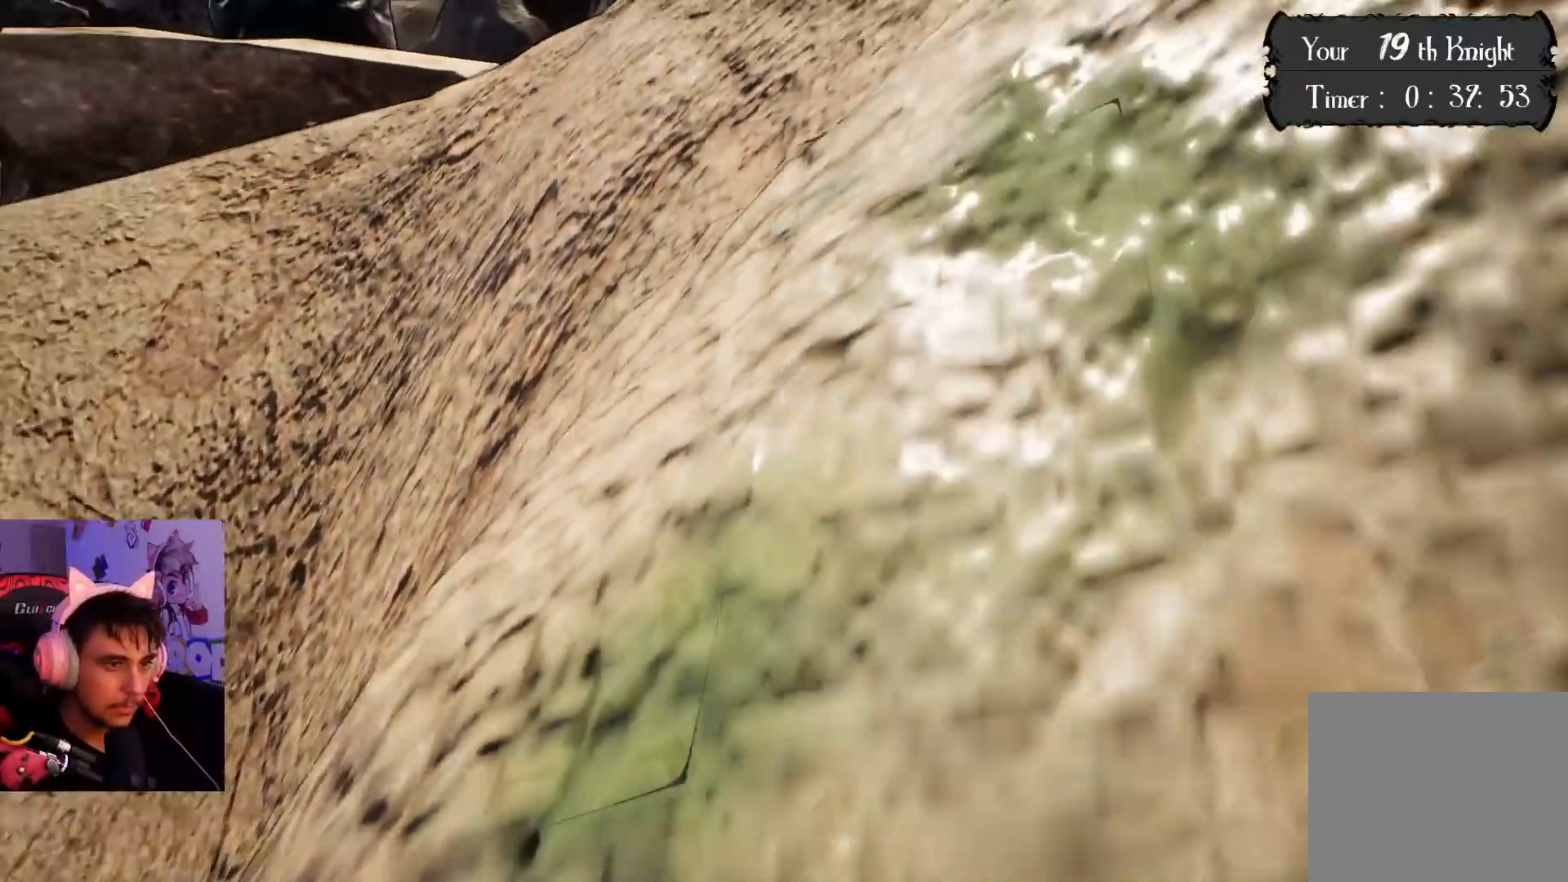
{"buttons": ["CROSS"], "left_stick": "up-right", "right_stick": "center", "events": [[167, "left_stick", "up-right"], [200, "CROSS", "down"], [200, "right_stick", "center"]]}
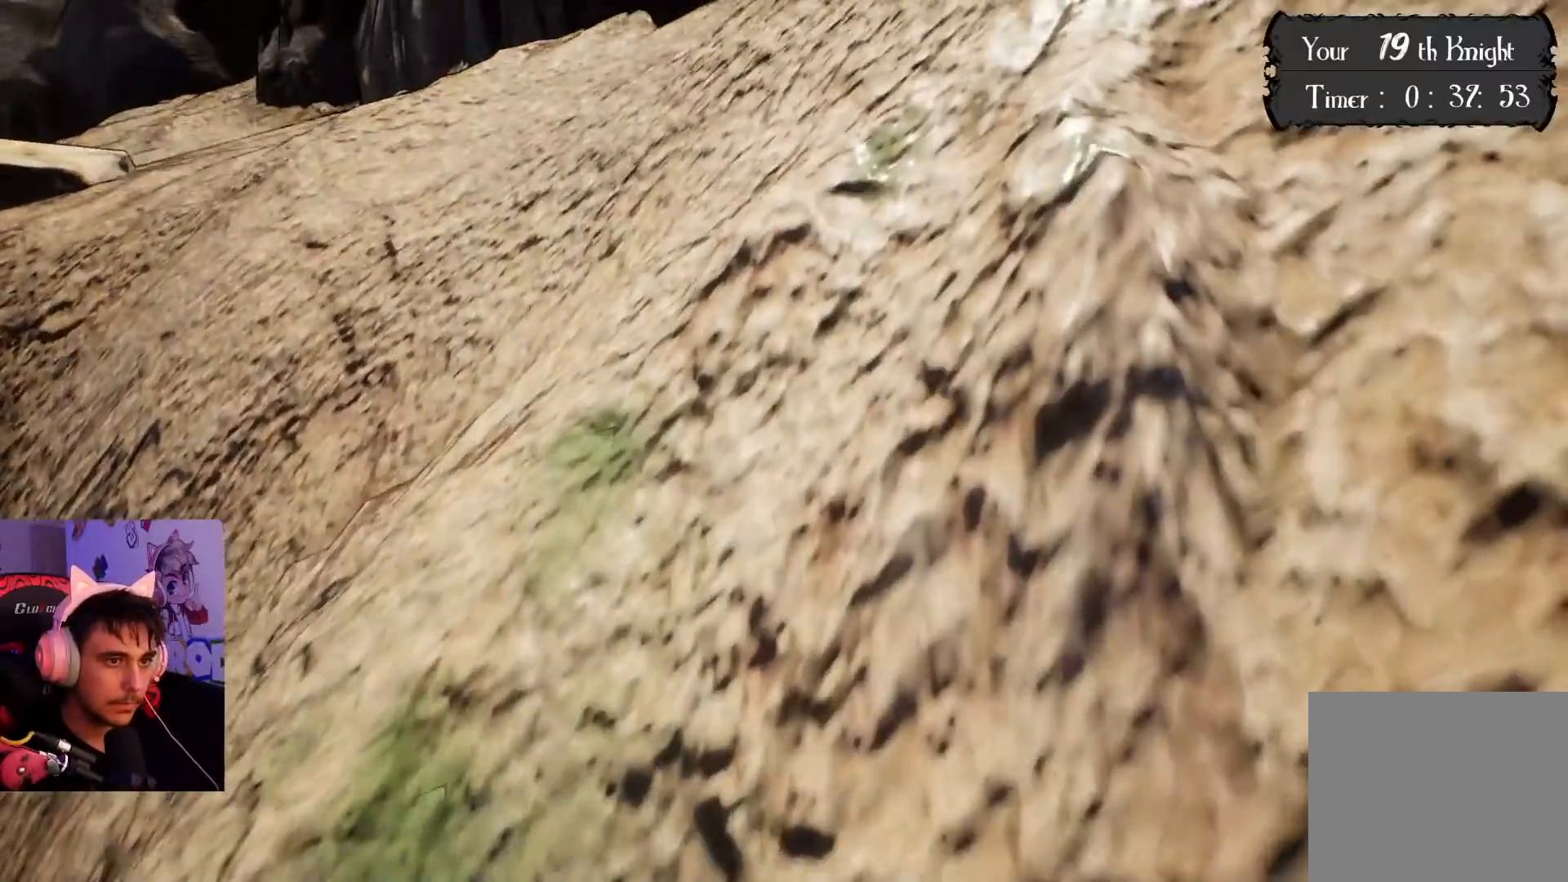
{"buttons": [], "left_stick": "up-right", "right_stick": "center", "events": [[367, "CROSS", "up"]]}
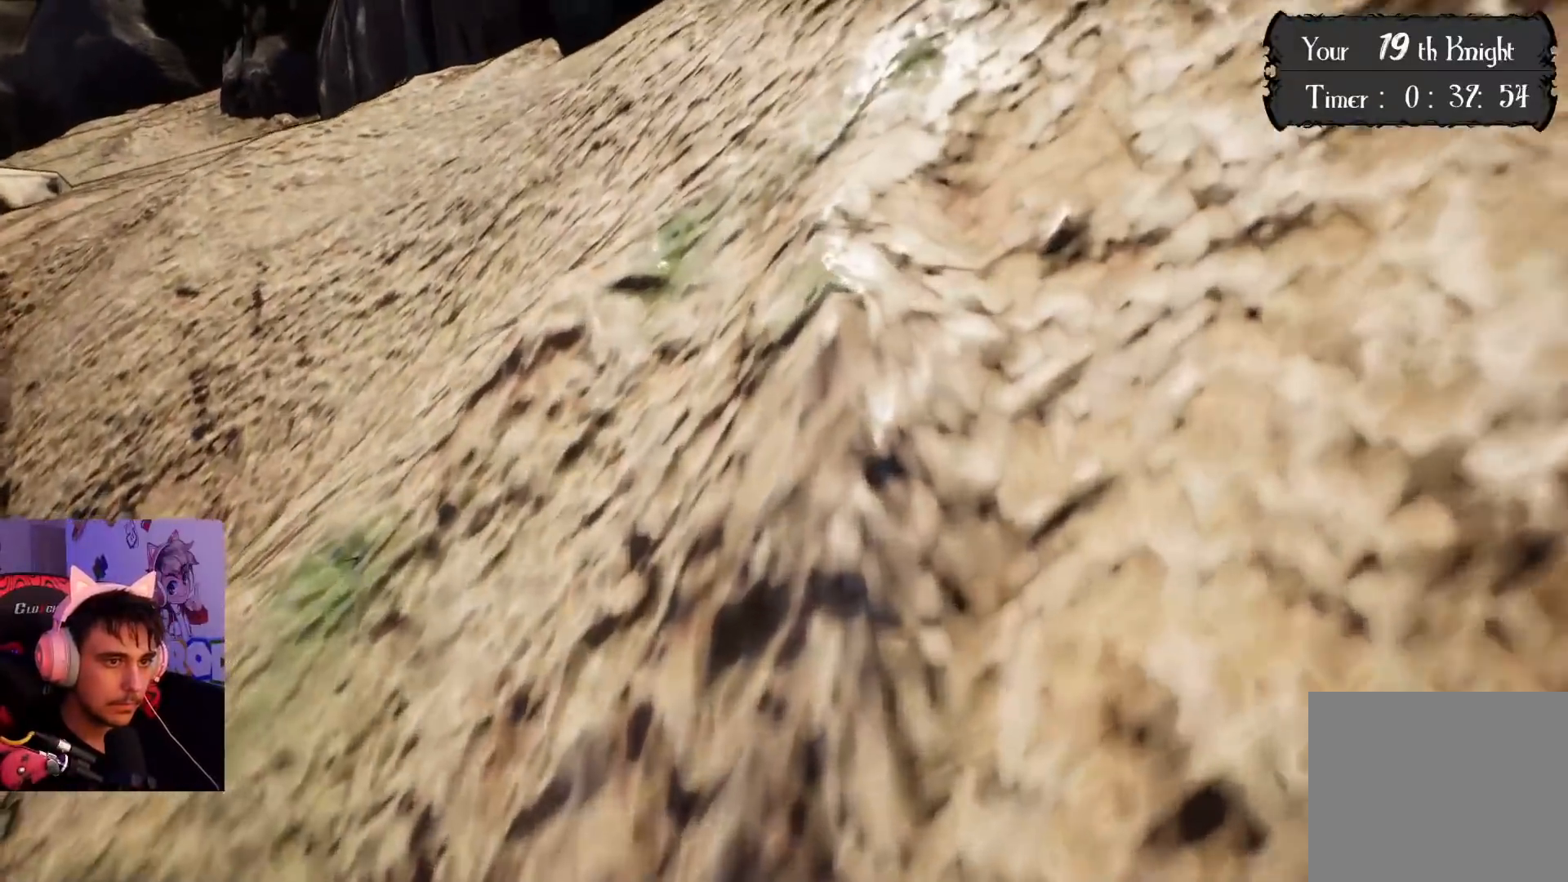
{"buttons": [], "left_stick": "center", "right_stick": "right", "events": [[283, "left_stick", "right"], [300, "right_stick", "right"], [433, "left_stick", "center"]]}
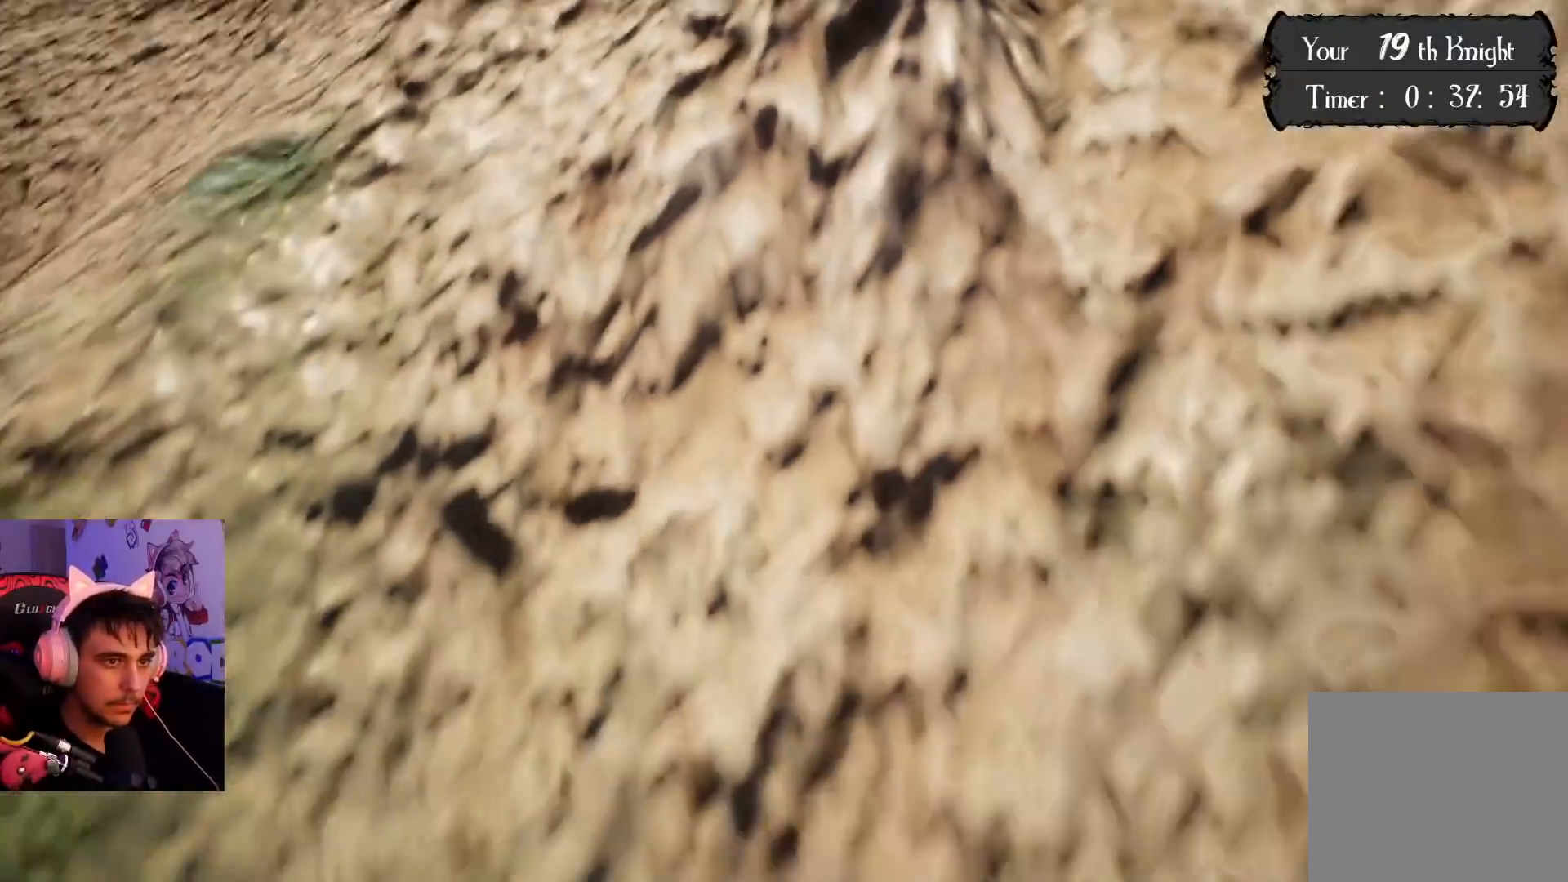
{"buttons": [], "left_stick": "center", "right_stick": "up-right", "events": [[450, "right_stick", "up-right"]]}
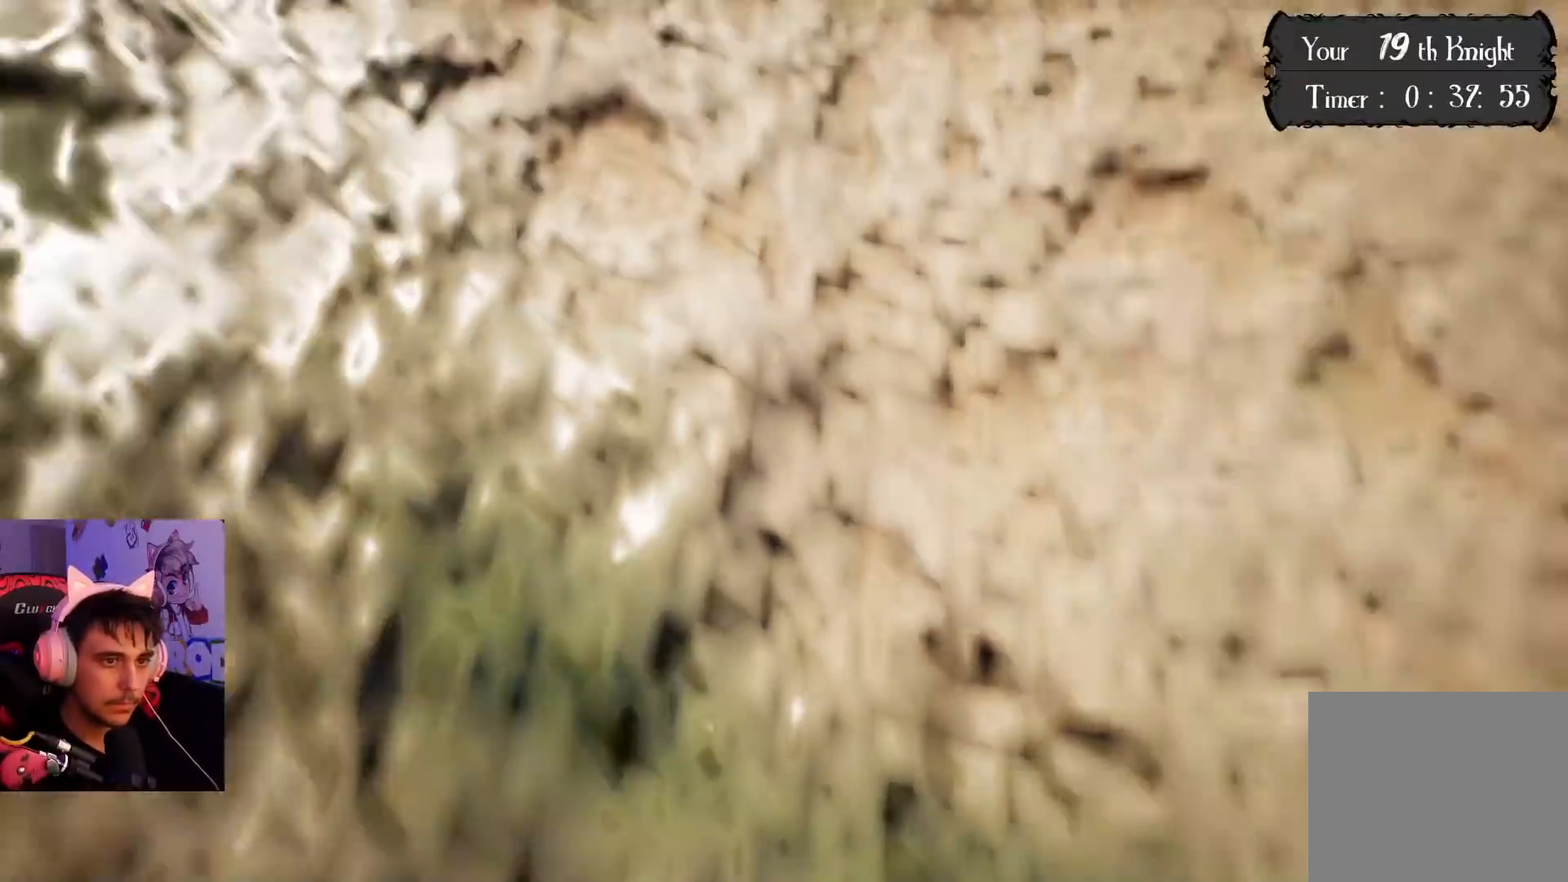
{"buttons": [], "left_stick": "up", "right_stick": "up-right", "events": [[500, "left_stick", "up"]]}
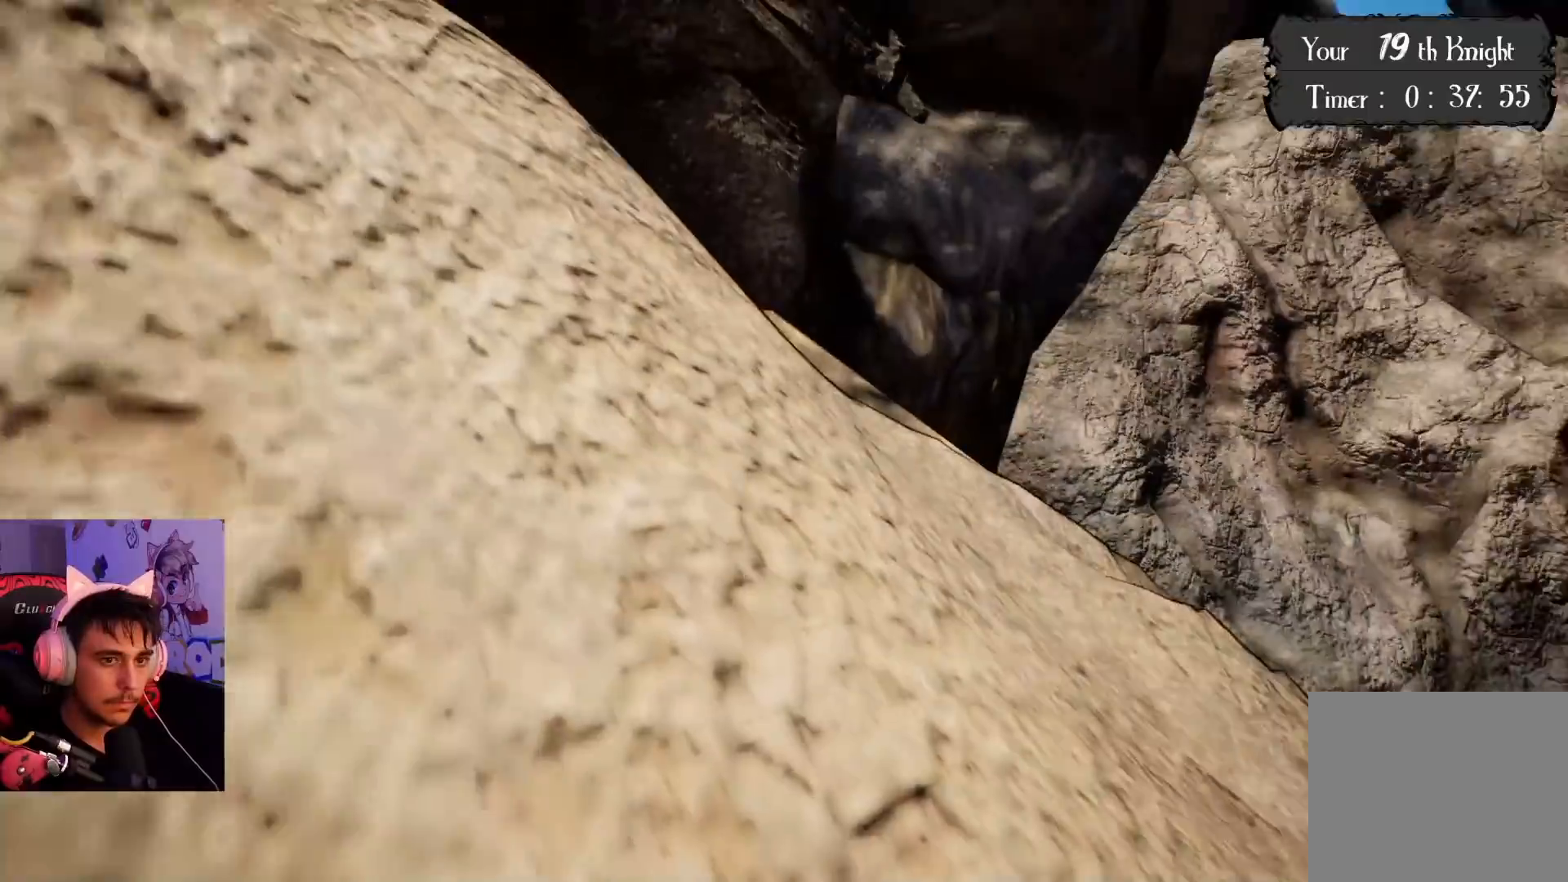
{"buttons": ["CROSS"], "left_stick": "up-right", "right_stick": "center", "events": [[67, "right_stick", "center"], [100, "CROSS", "down"], [267, "left_stick", "up-right"]]}
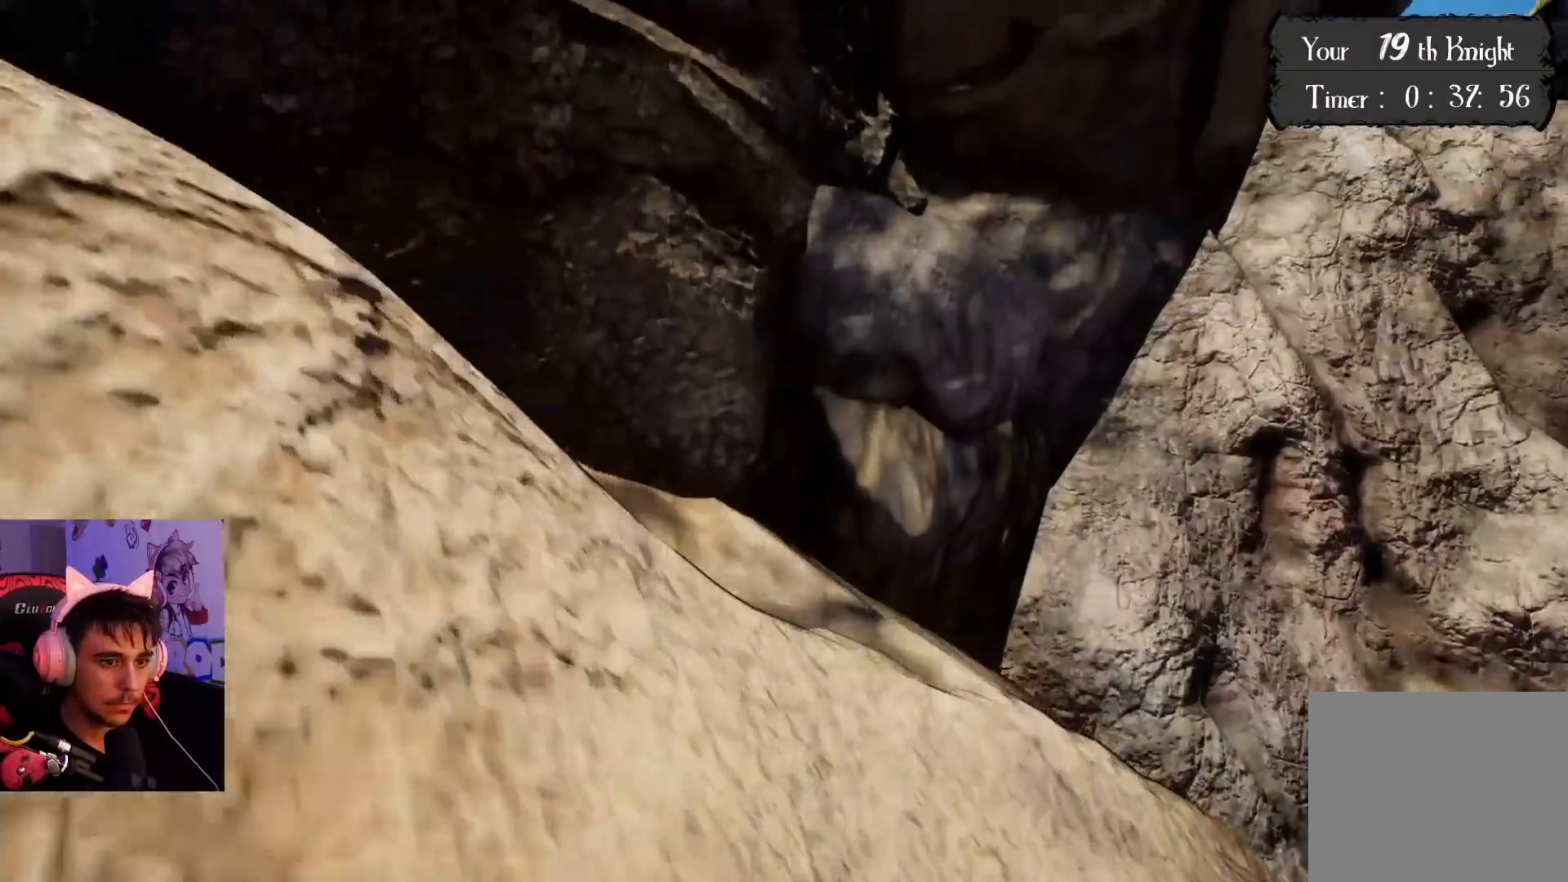
{"buttons": [], "left_stick": "up-right", "right_stick": "left", "events": [[117, "CROSS", "up"], [333, "right_stick", "down-left"], [400, "right_stick", "left"]]}
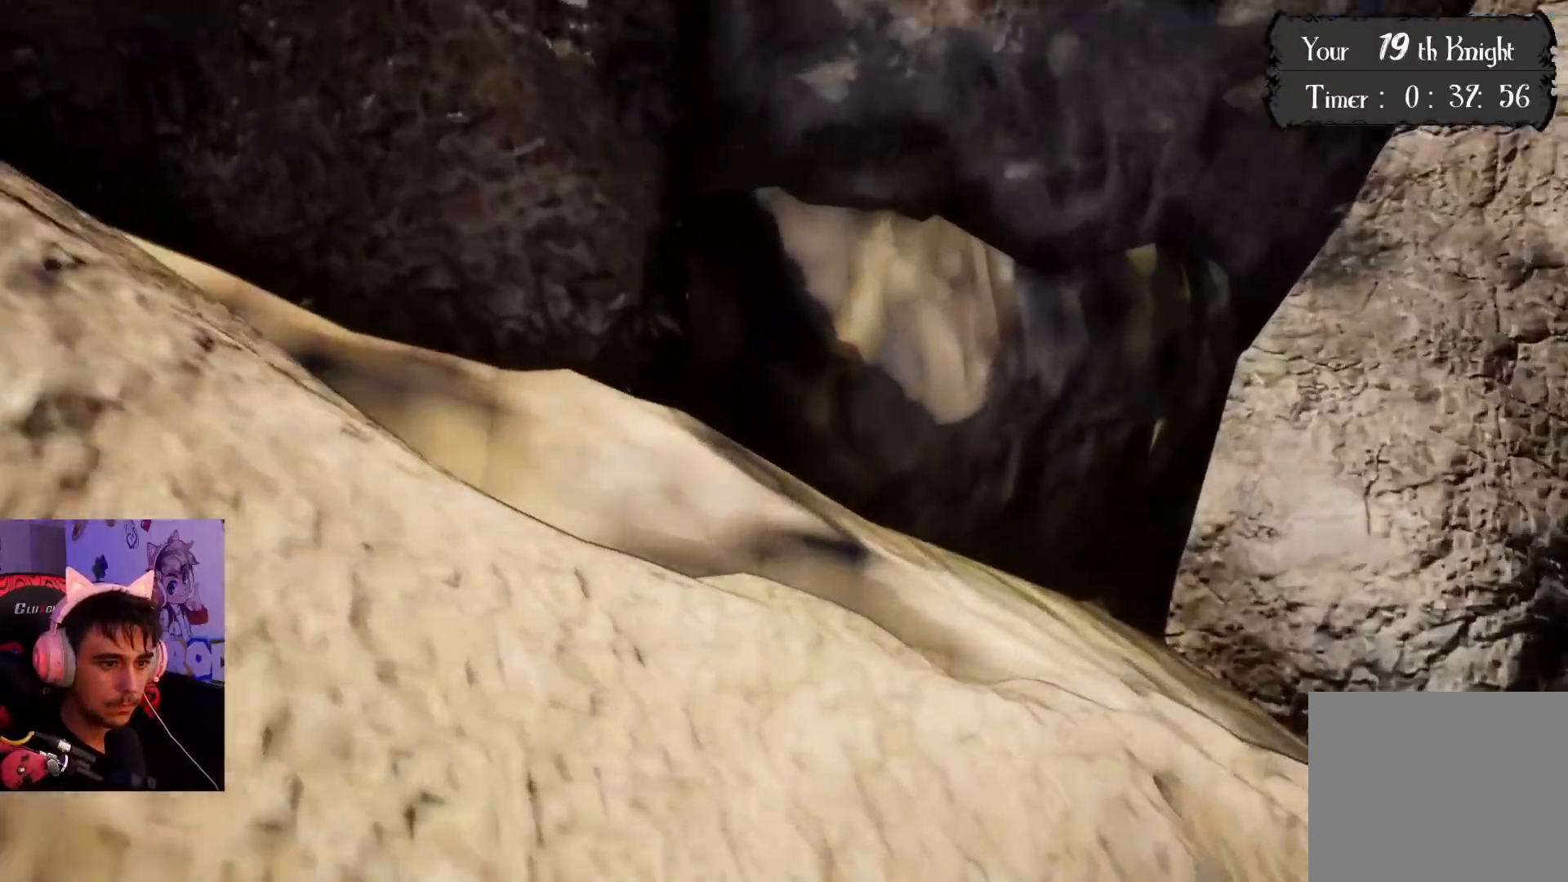
{"buttons": [], "left_stick": "up-left", "right_stick": "left", "events": [[250, "left_stick", "up-left"]]}
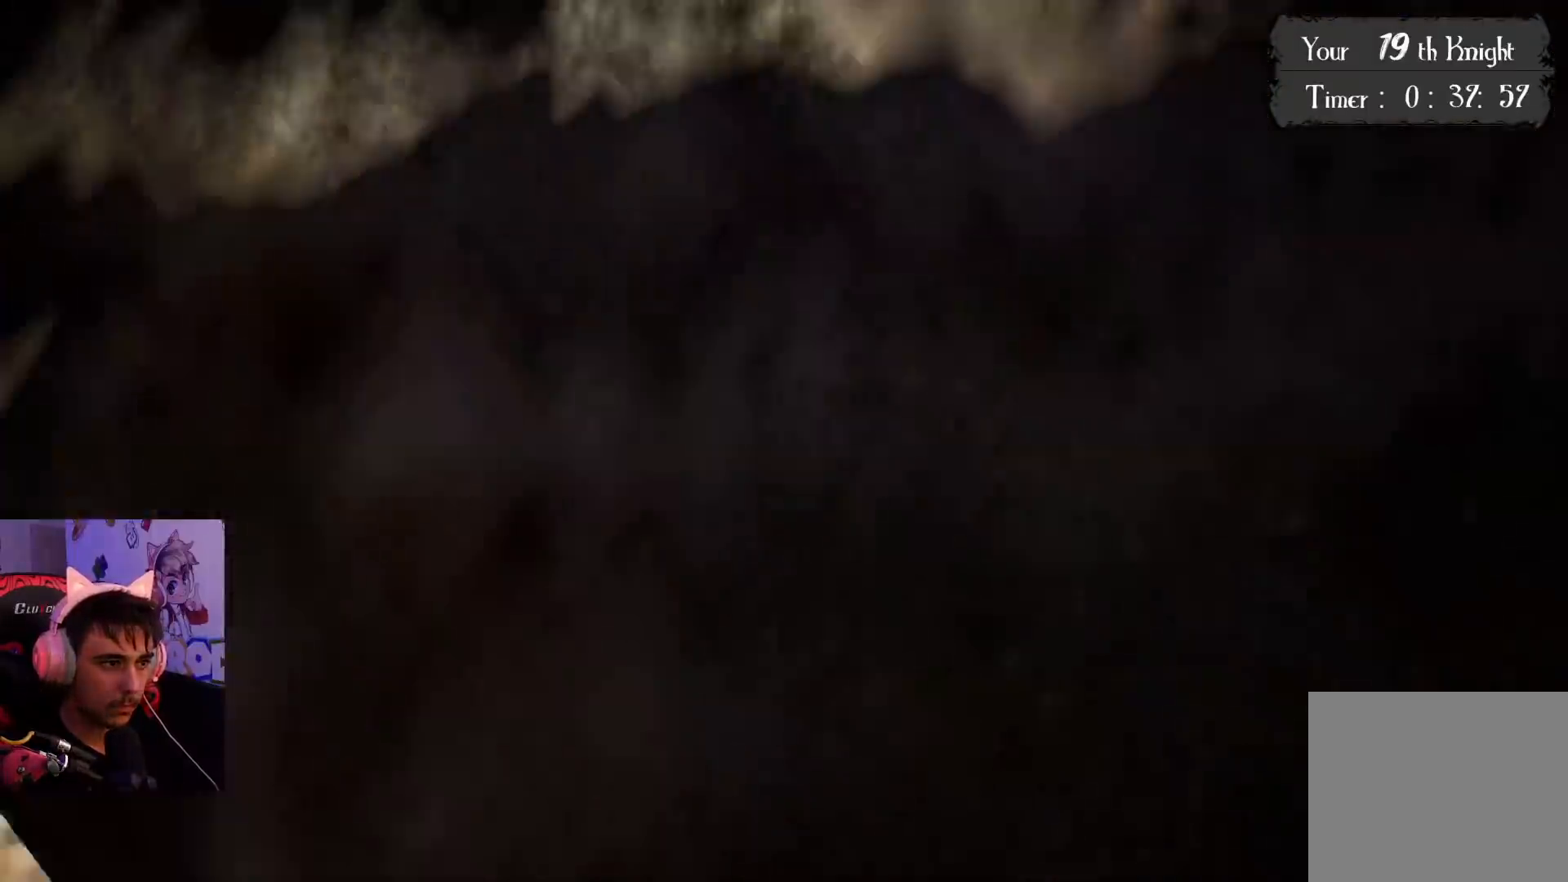
{"buttons": [], "left_stick": "up", "right_stick": "left", "events": [[67, "left_stick", "left"], [233, "left_stick", "up"]]}
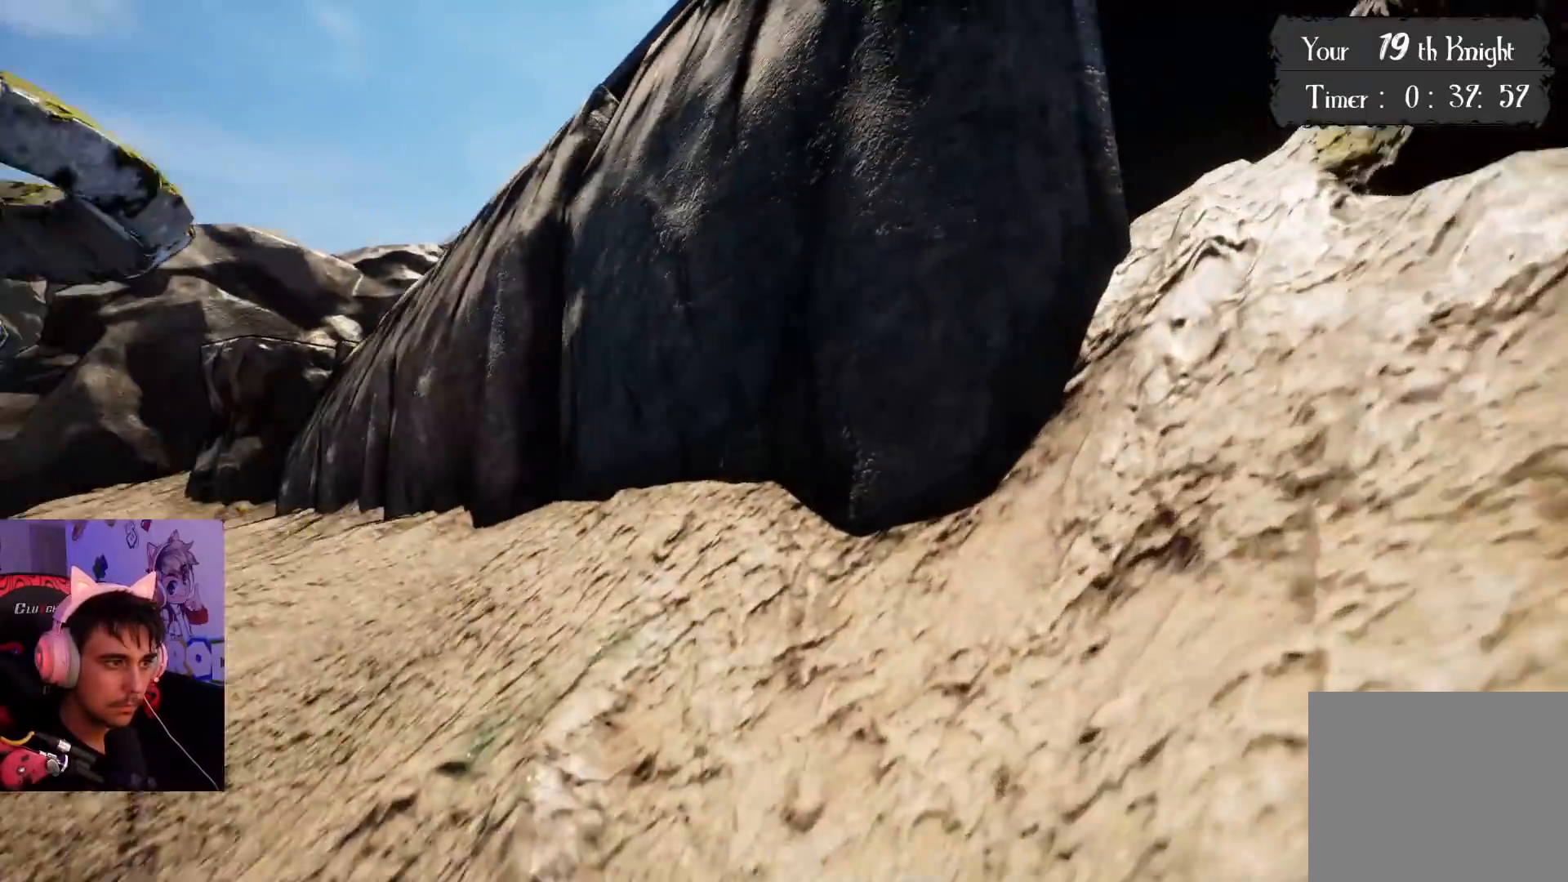
{"buttons": [], "left_stick": "up-right", "right_stick": "left", "events": [[50, "left_stick", "up-right"]]}
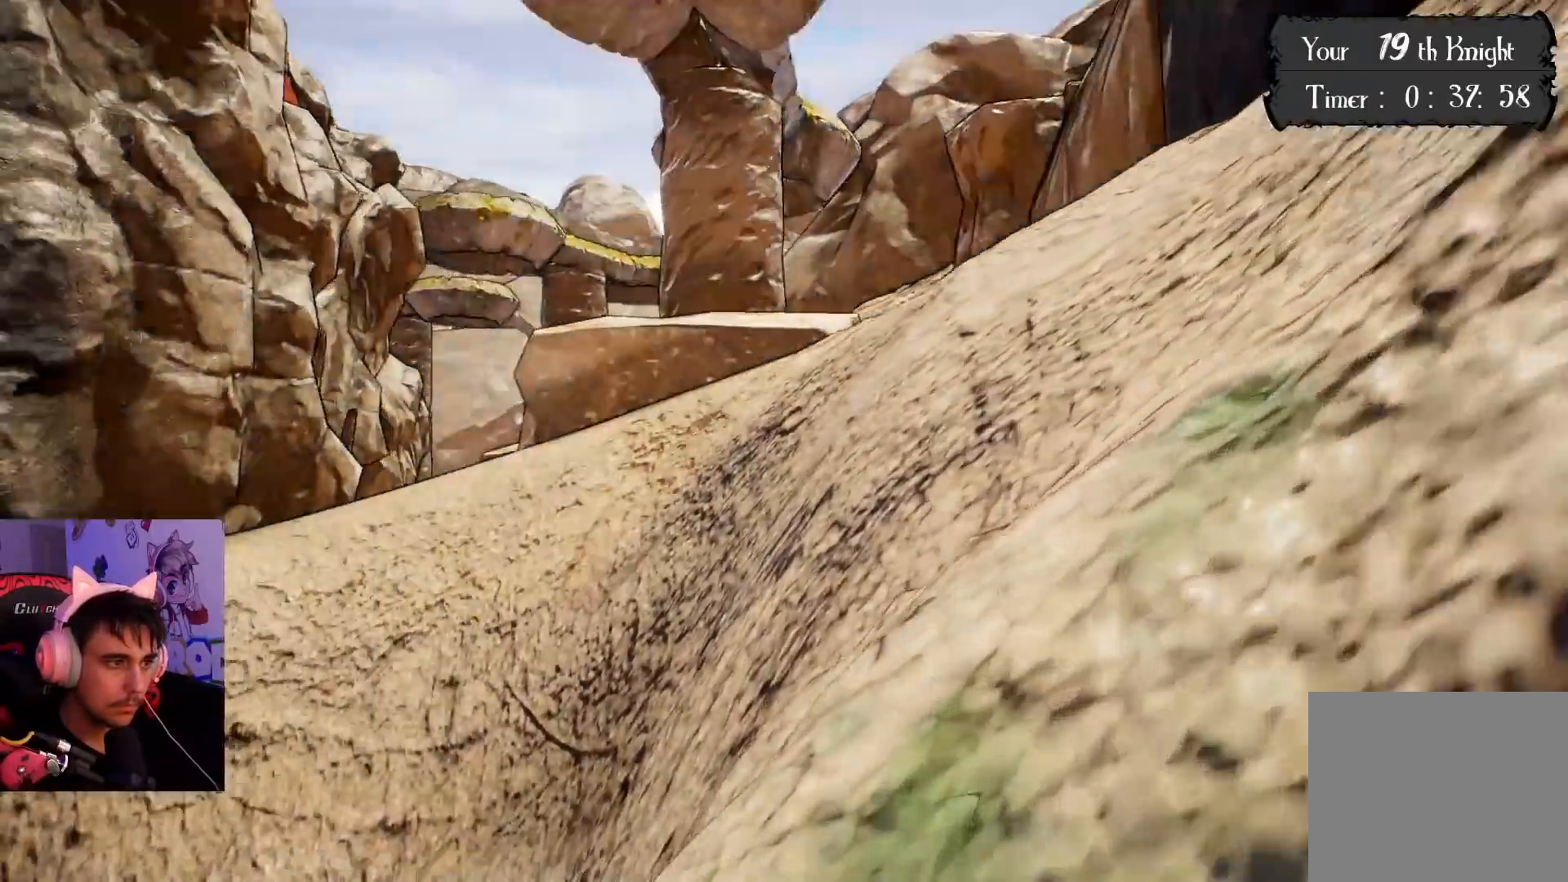
{"buttons": [], "left_stick": "up-right", "right_stick": "down-left", "events": [[233, "right_stick", "down-left"]]}
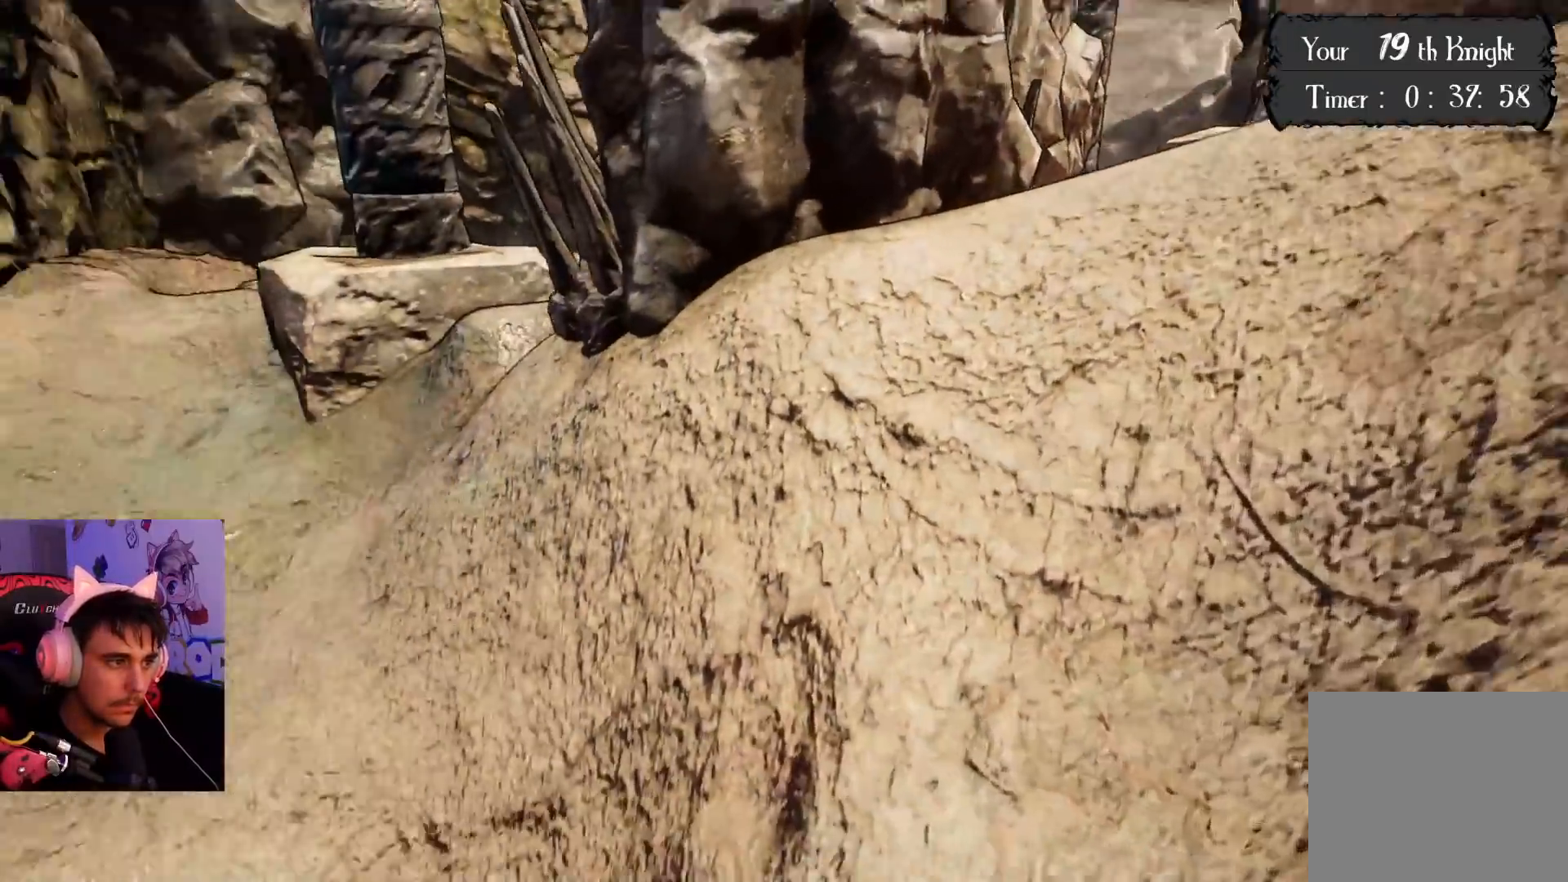
{"buttons": [], "left_stick": "up-right", "right_stick": "left", "events": [[117, "right_stick", "center"], [333, "right_stick", "up-left"], [433, "right_stick", "left"]]}
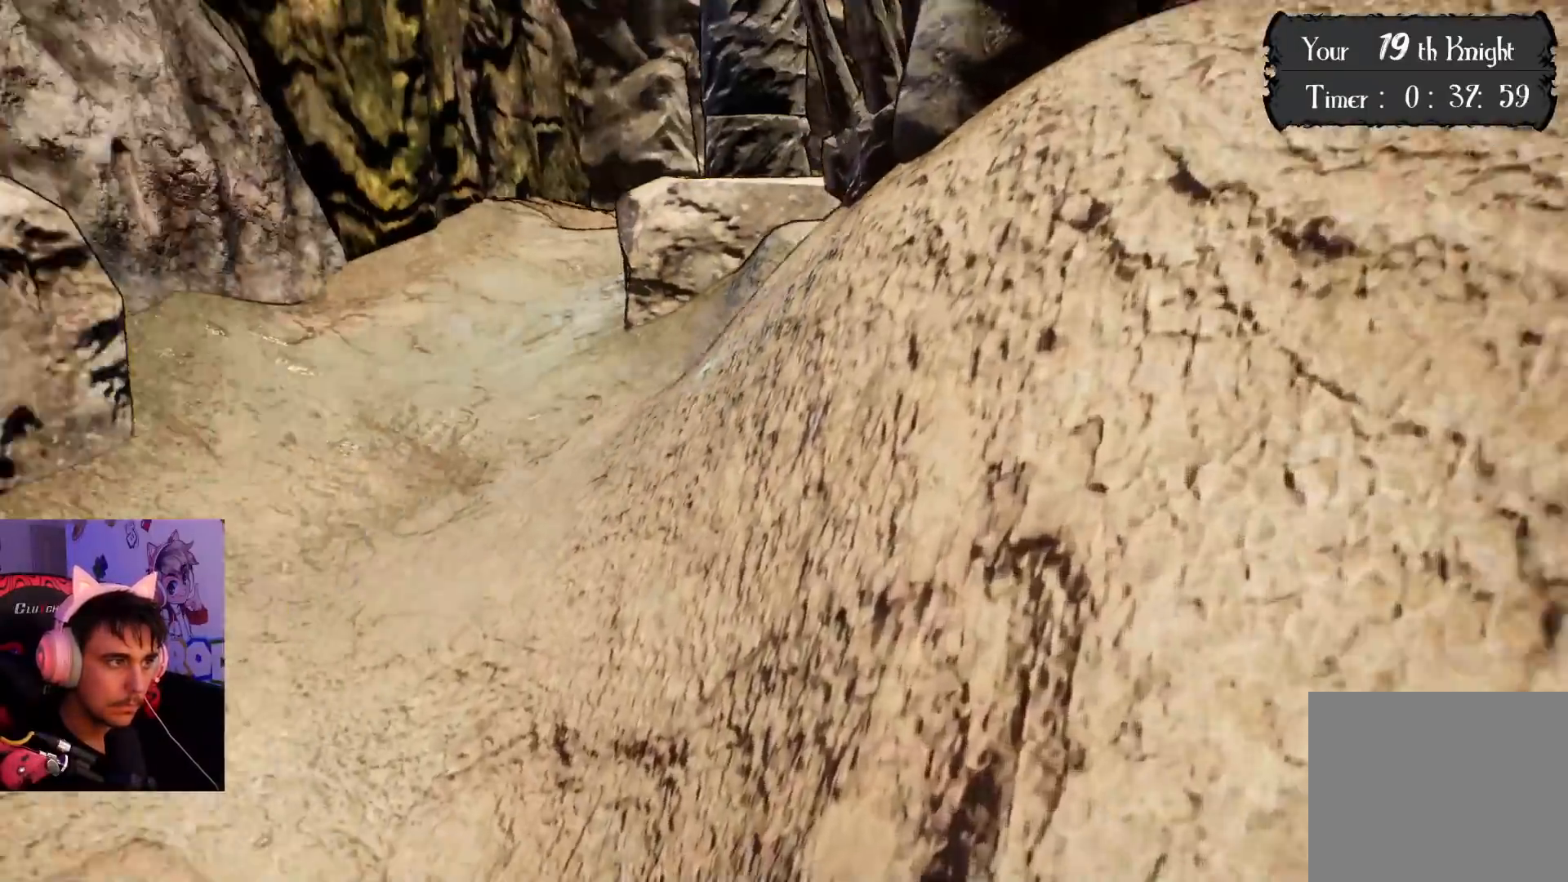
{"buttons": [], "left_stick": "up-right", "right_stick": "center", "events": [[100, "right_stick", "center"], [233, "right_stick", "up-left"], [483, "right_stick", "center"]]}
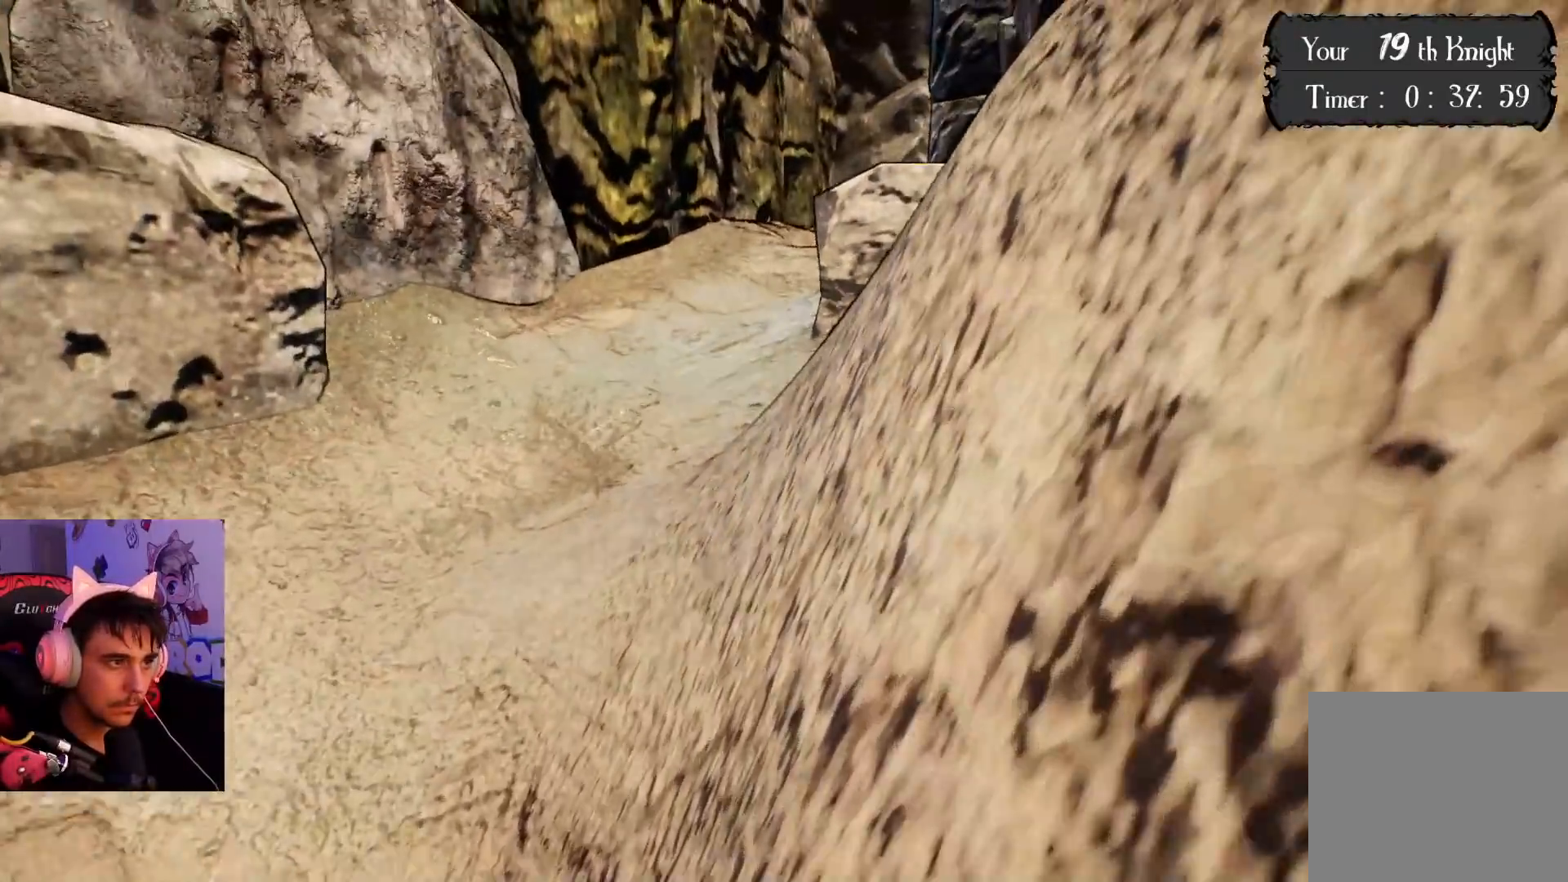
{"buttons": [], "left_stick": "up", "right_stick": "right", "events": [[83, "right_stick", "left"], [233, "right_stick", "center"], [267, "left_stick", "up"], [467, "right_stick", "right"]]}
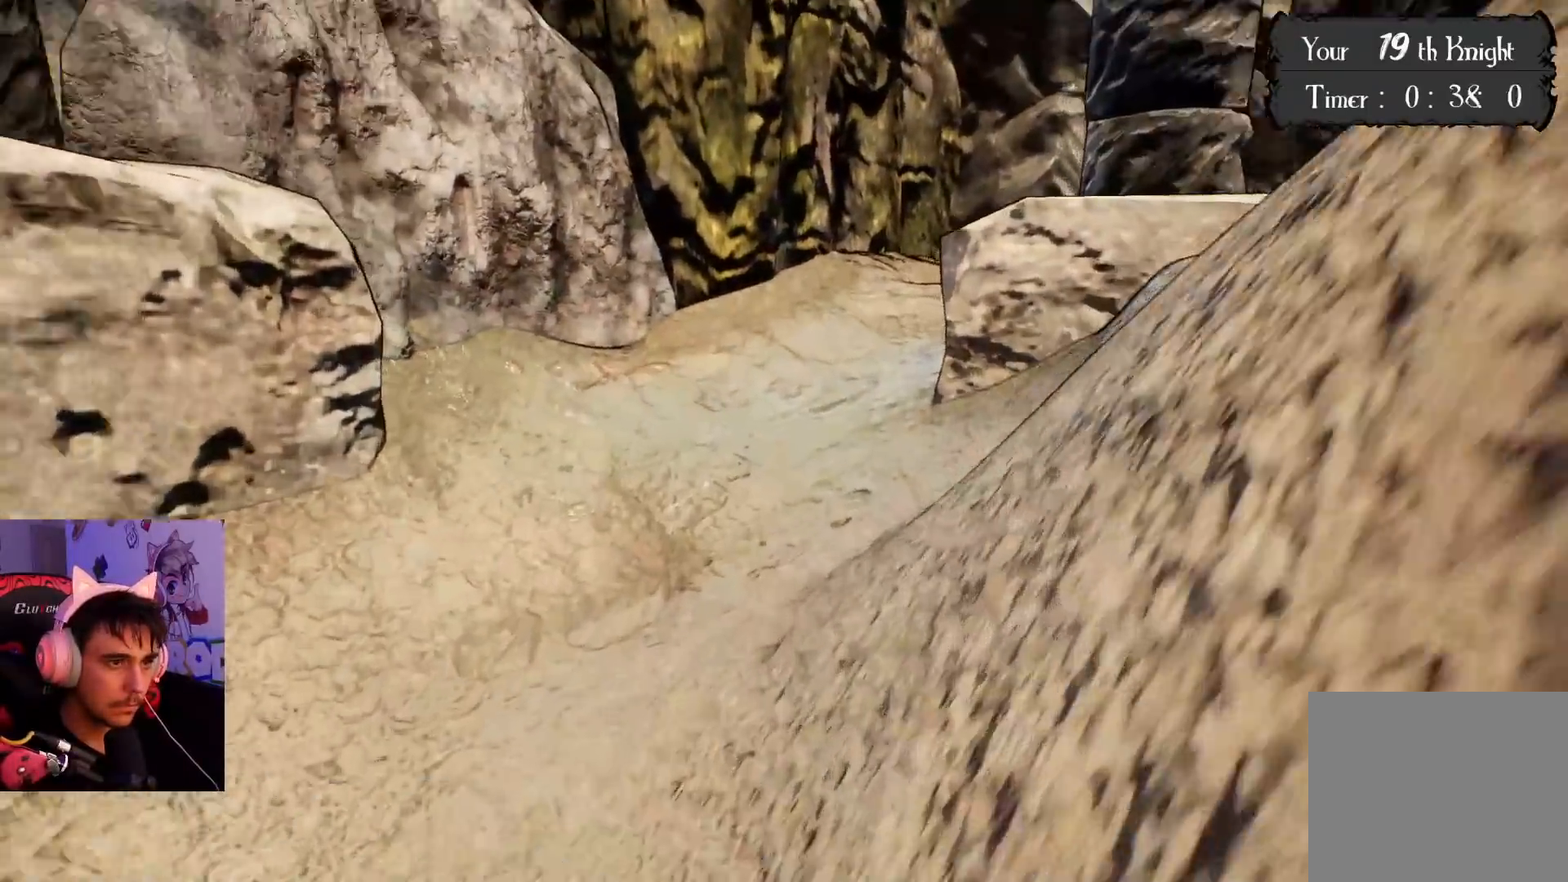
{"buttons": [], "left_stick": "up", "right_stick": "up", "events": [[167, "right_stick", "up-right"], [283, "right_stick", "up"]]}